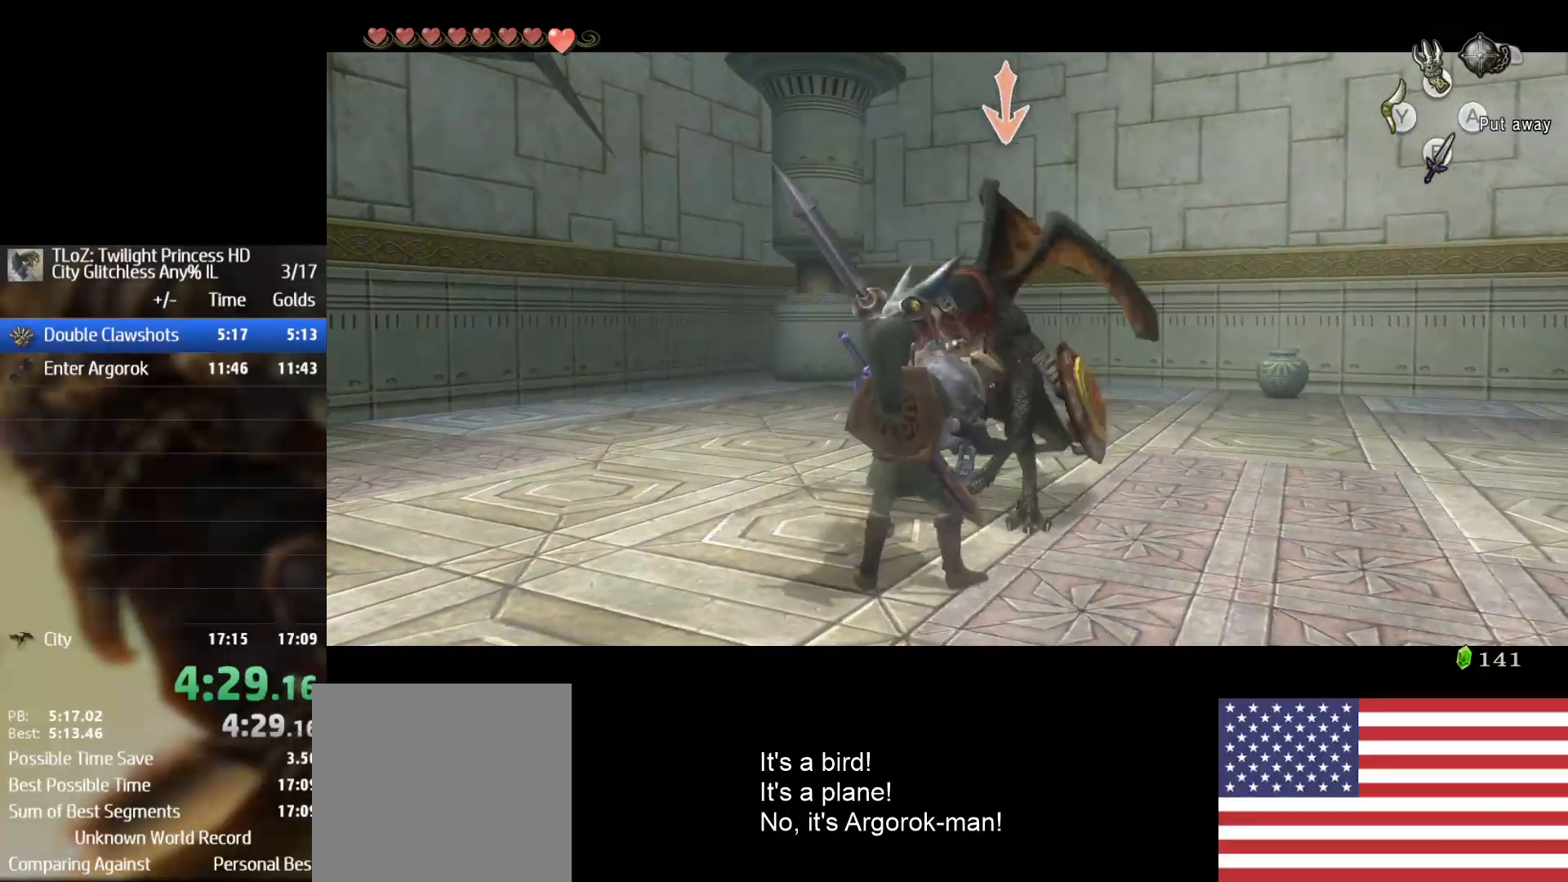
Gameplay with a controller (Nintendo layout); each line is a JSON object with the inputs held at the frame after it. "button_events" lists button changes between this image and that frame as [ms after this image, input, new state], when the widget could be followed in between (sticks are given only as held states). Not read: L3 R3.
{"buttons": [], "left_stick": "up-right", "right_stick": "center", "button_events": []}
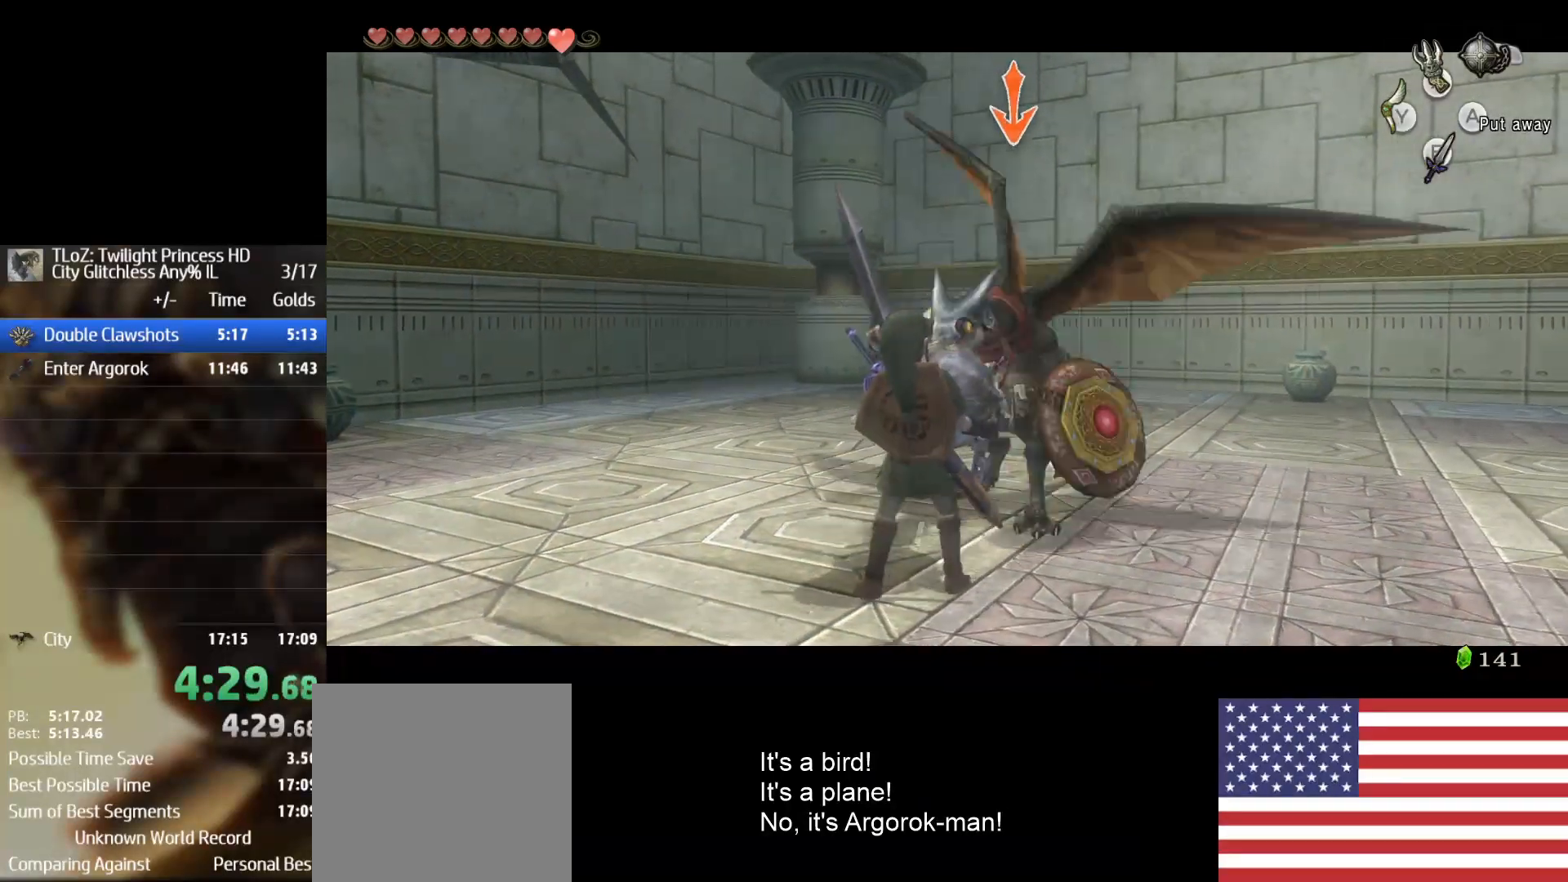
{"buttons": [], "left_stick": "up-right", "right_stick": "center", "button_events": []}
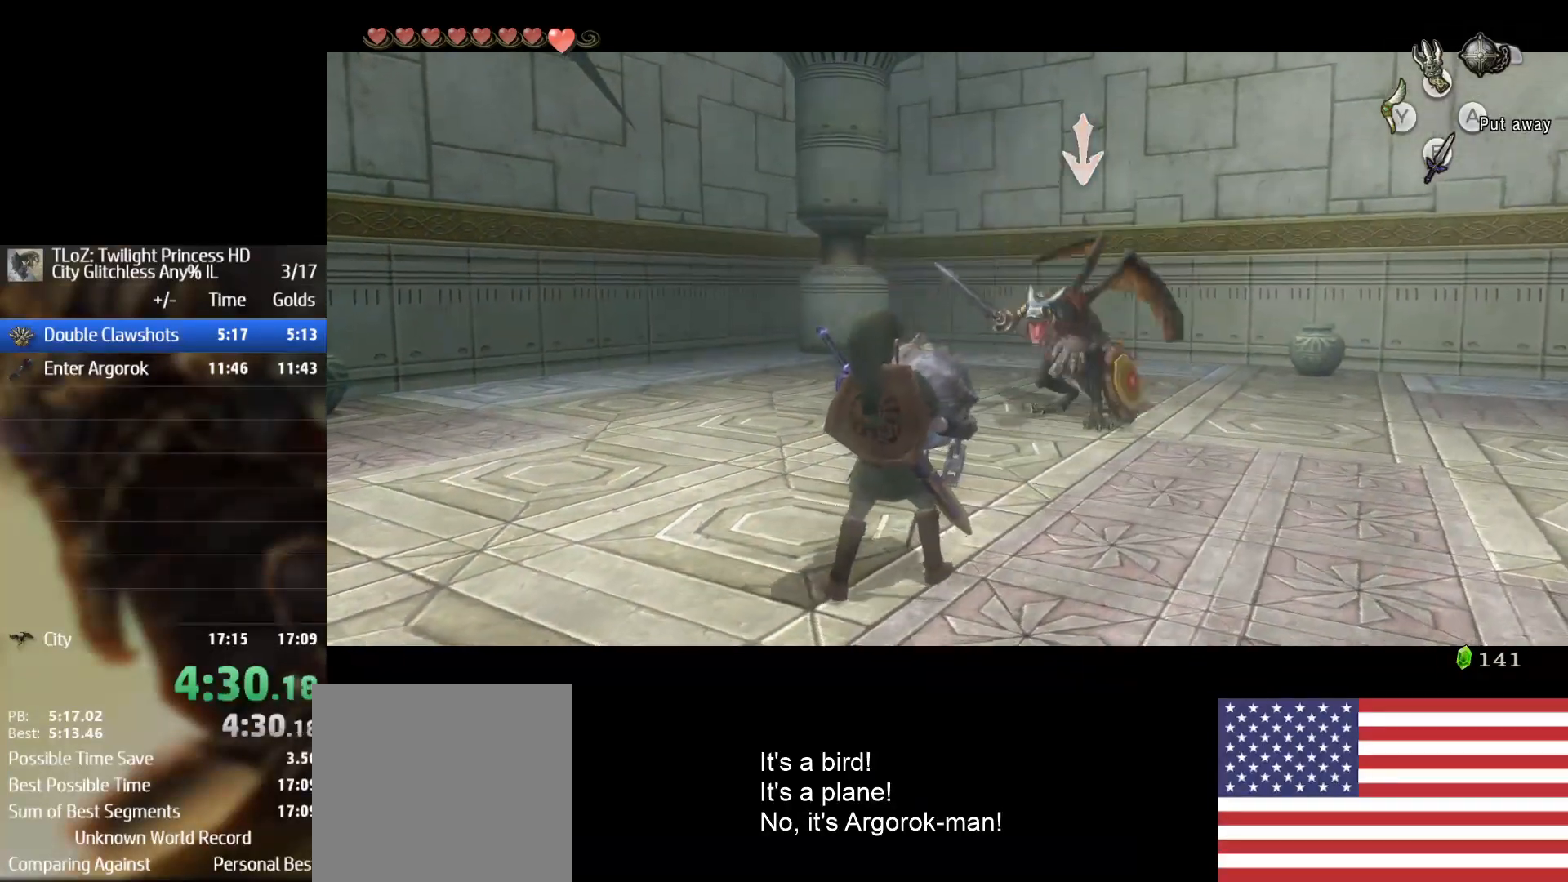
{"buttons": ["R1"], "left_stick": "up-right", "right_stick": "center", "button_events": [[467, "R1", "down"]]}
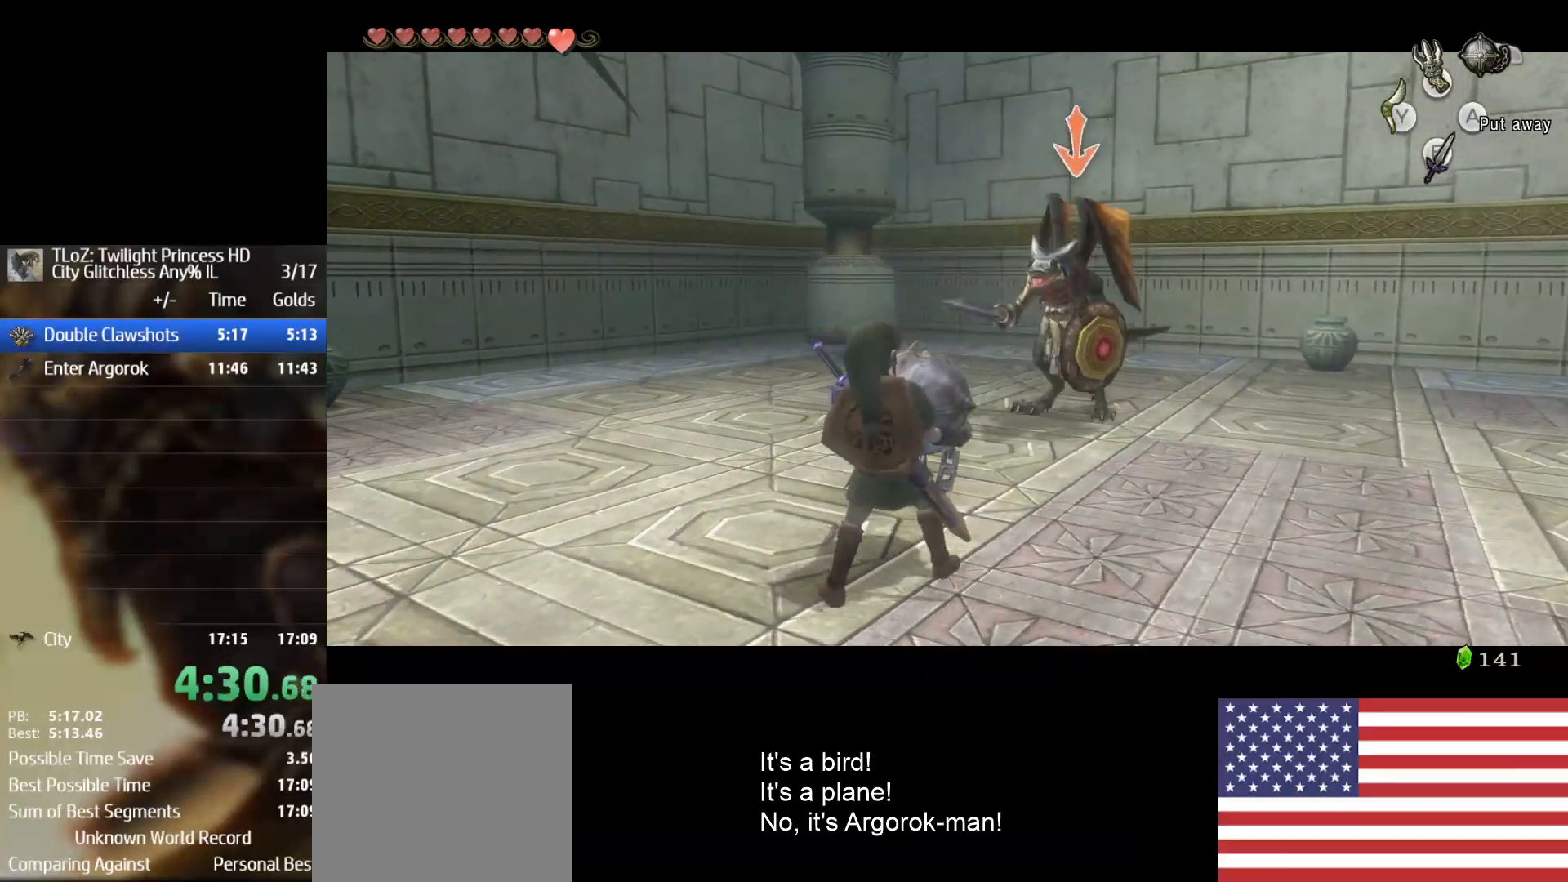
{"buttons": ["R1"], "left_stick": "up-right", "right_stick": "center", "button_events": []}
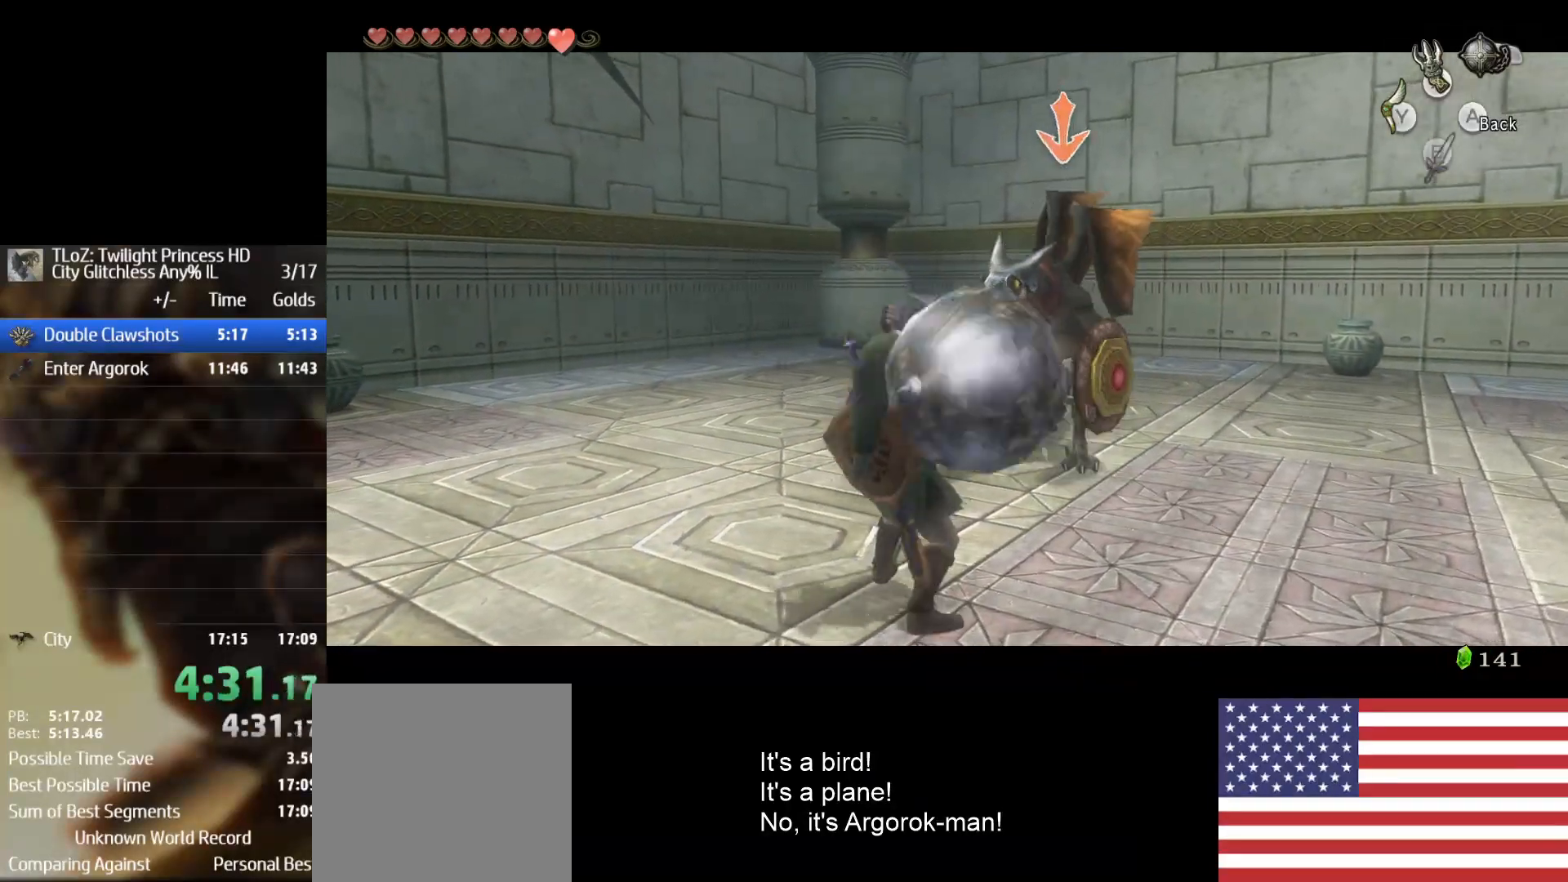
{"buttons": ["R1"], "left_stick": "up-right", "right_stick": "center", "button_events": []}
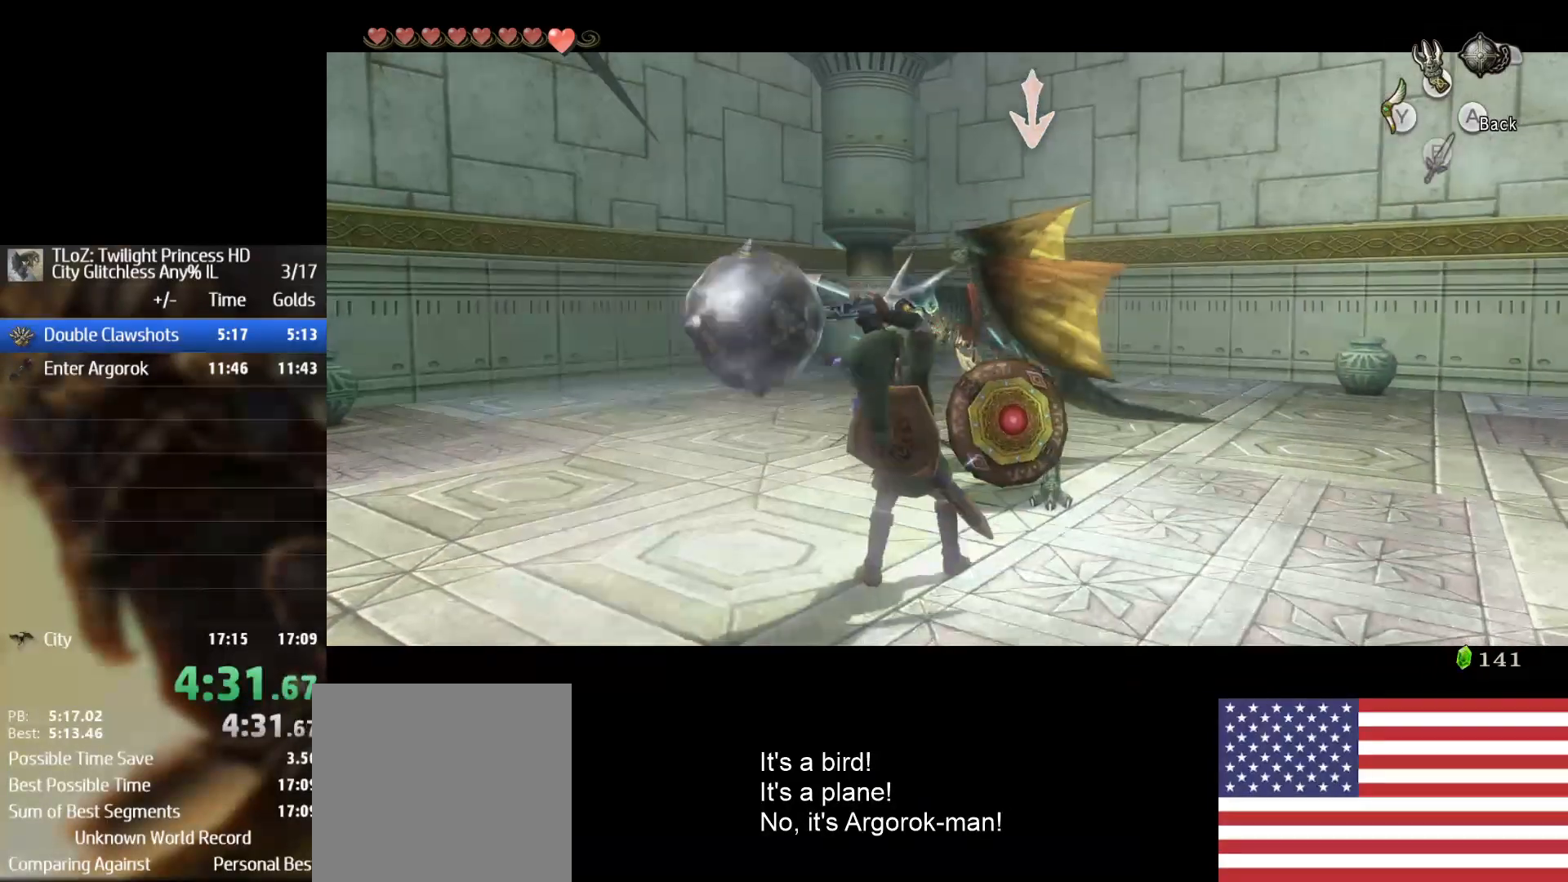
{"buttons": ["R1"], "left_stick": "up-right", "right_stick": "center", "button_events": []}
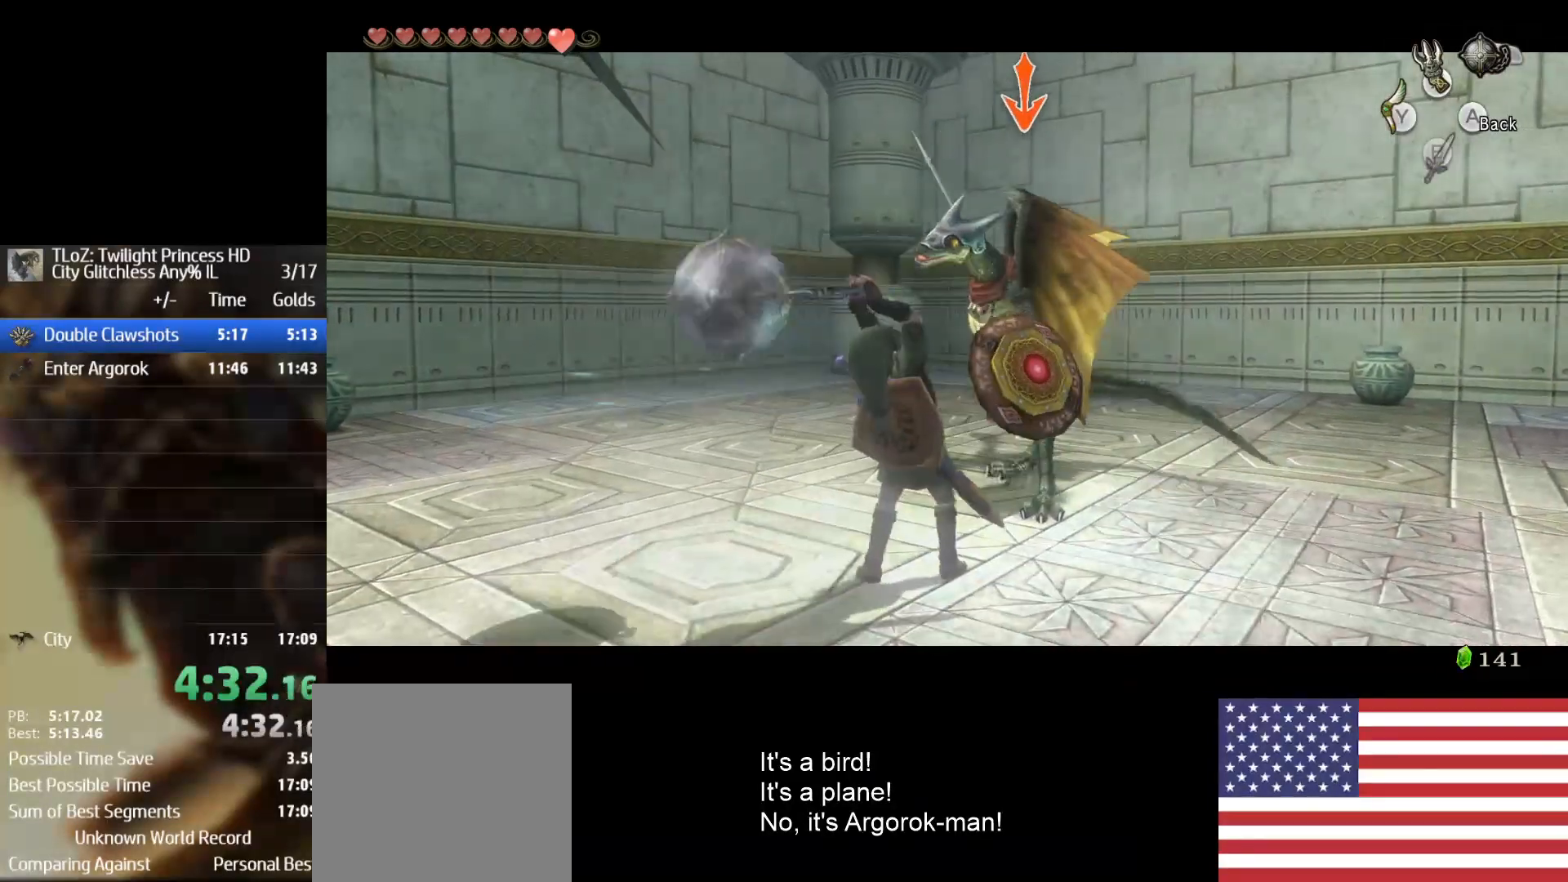
{"buttons": [], "left_stick": "center", "right_stick": "center", "button_events": [[200, "R1", "up"]]}
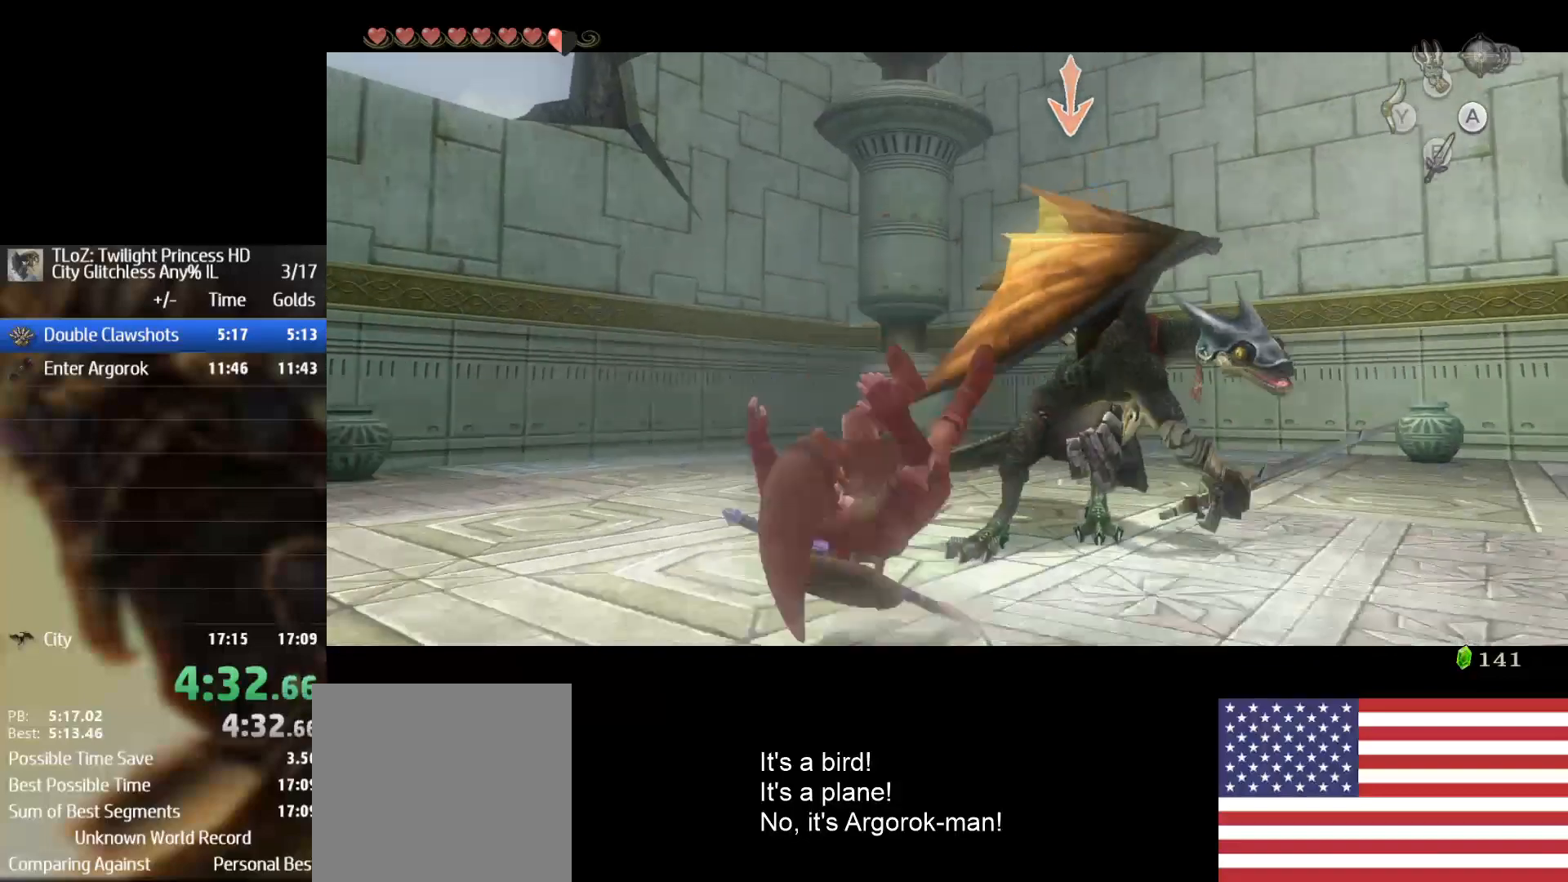
{"buttons": [], "left_stick": "center", "right_stick": "center", "button_events": []}
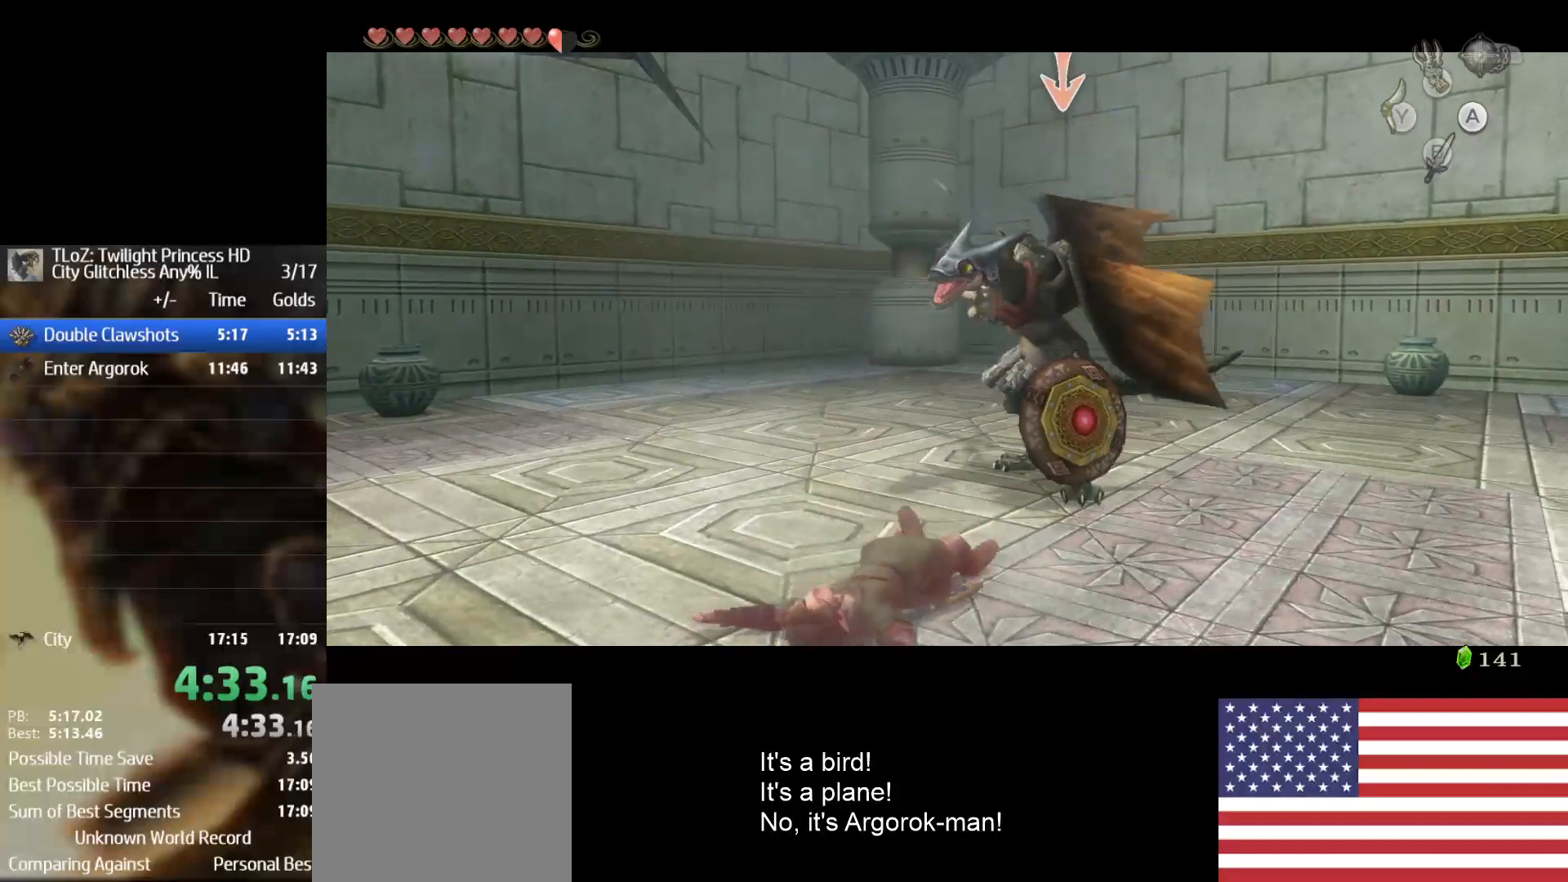
{"buttons": [], "left_stick": "center", "right_stick": "center", "button_events": []}
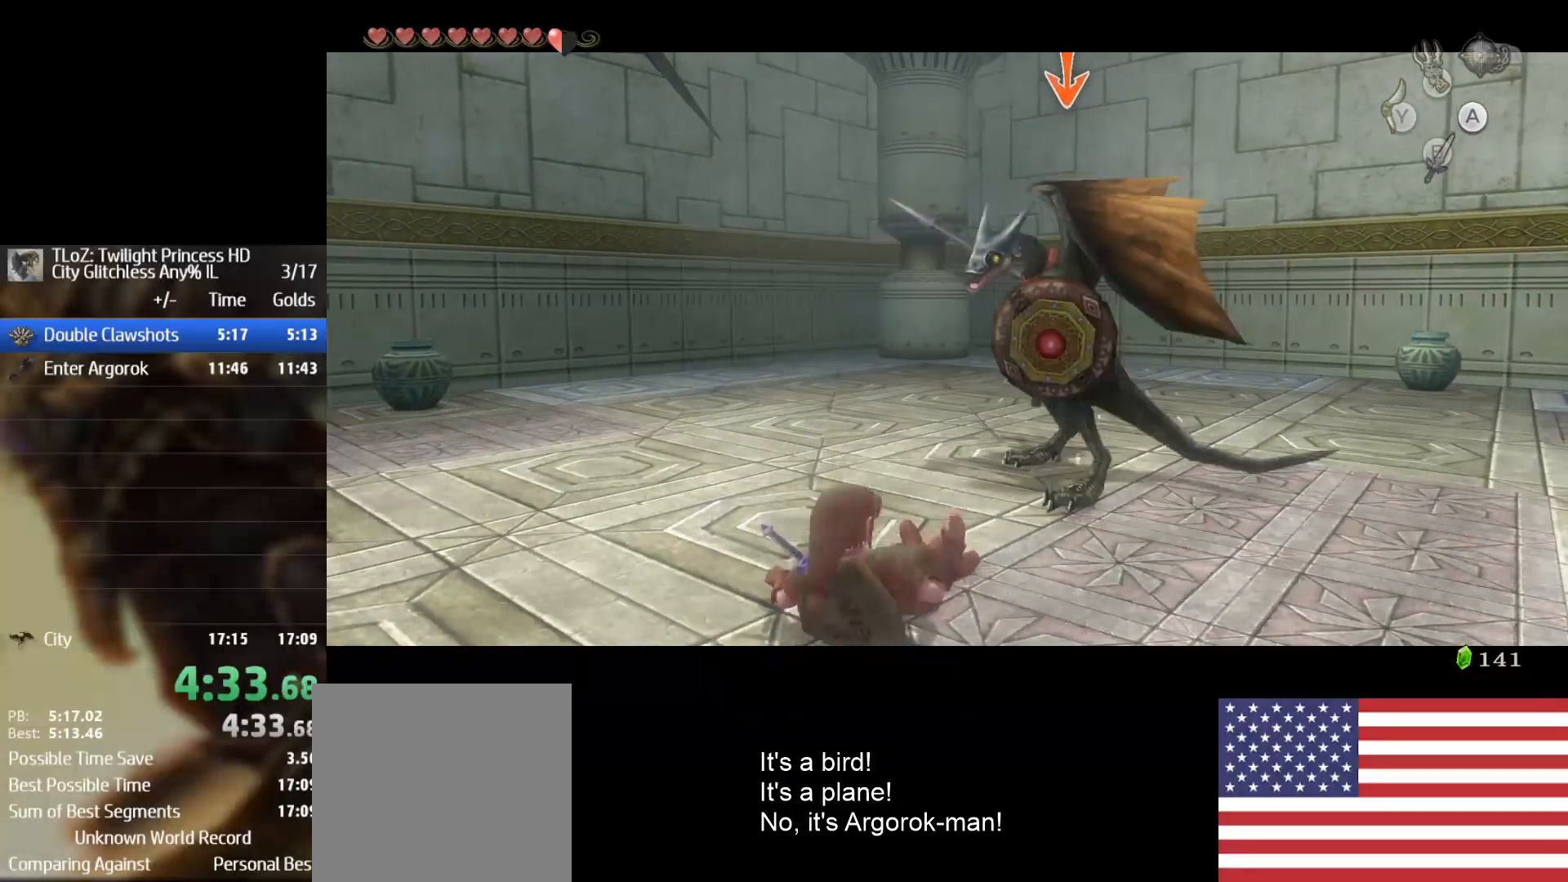
{"buttons": [], "left_stick": "center", "right_stick": "center", "button_events": []}
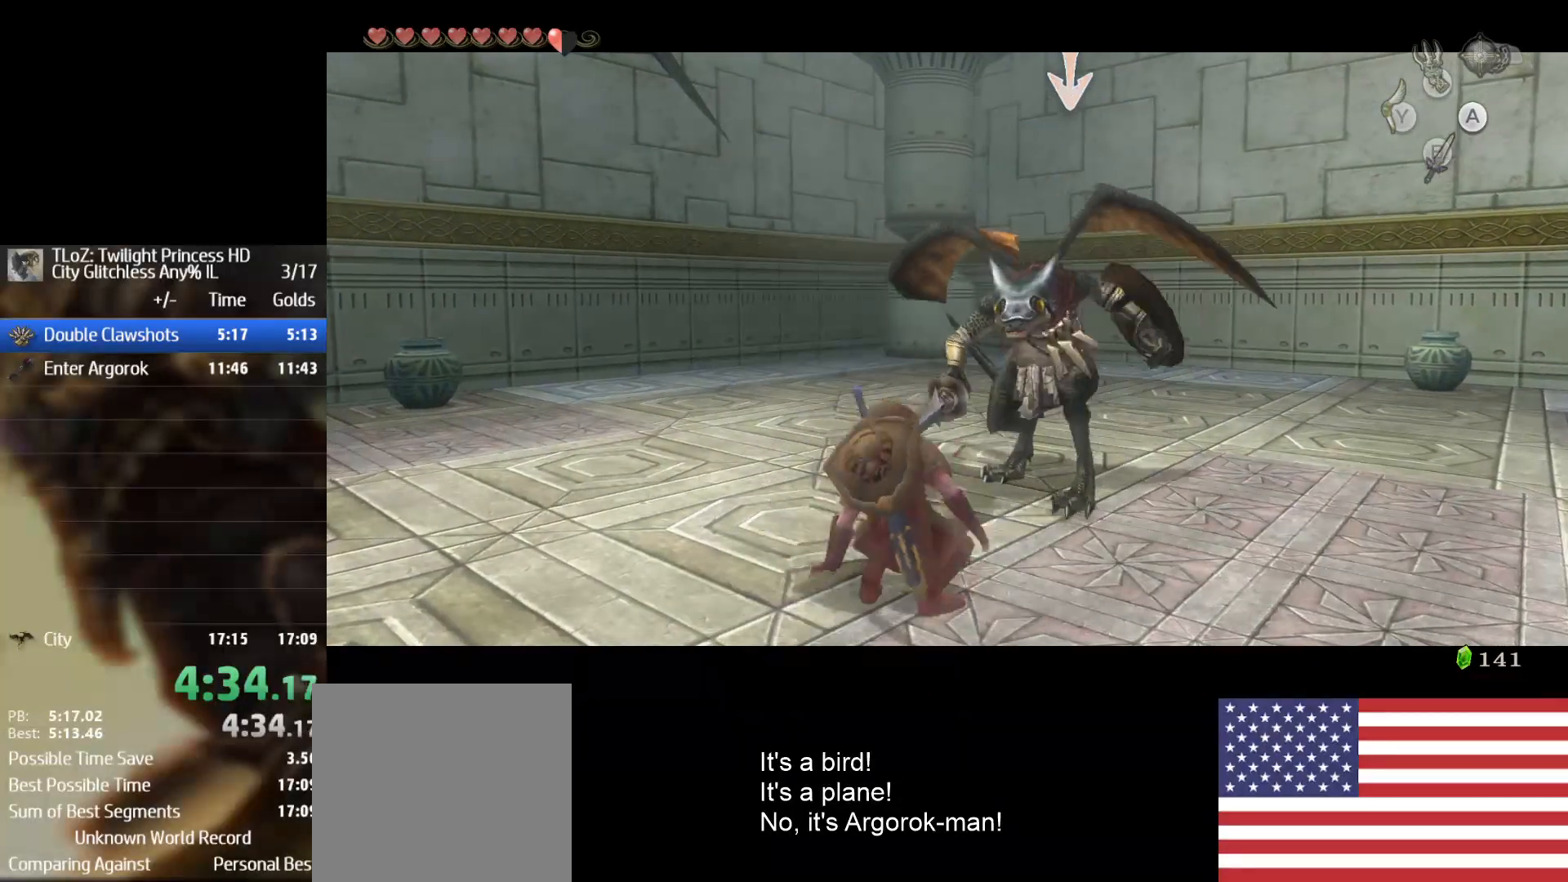
{"buttons": [], "left_stick": "center", "right_stick": "center", "button_events": []}
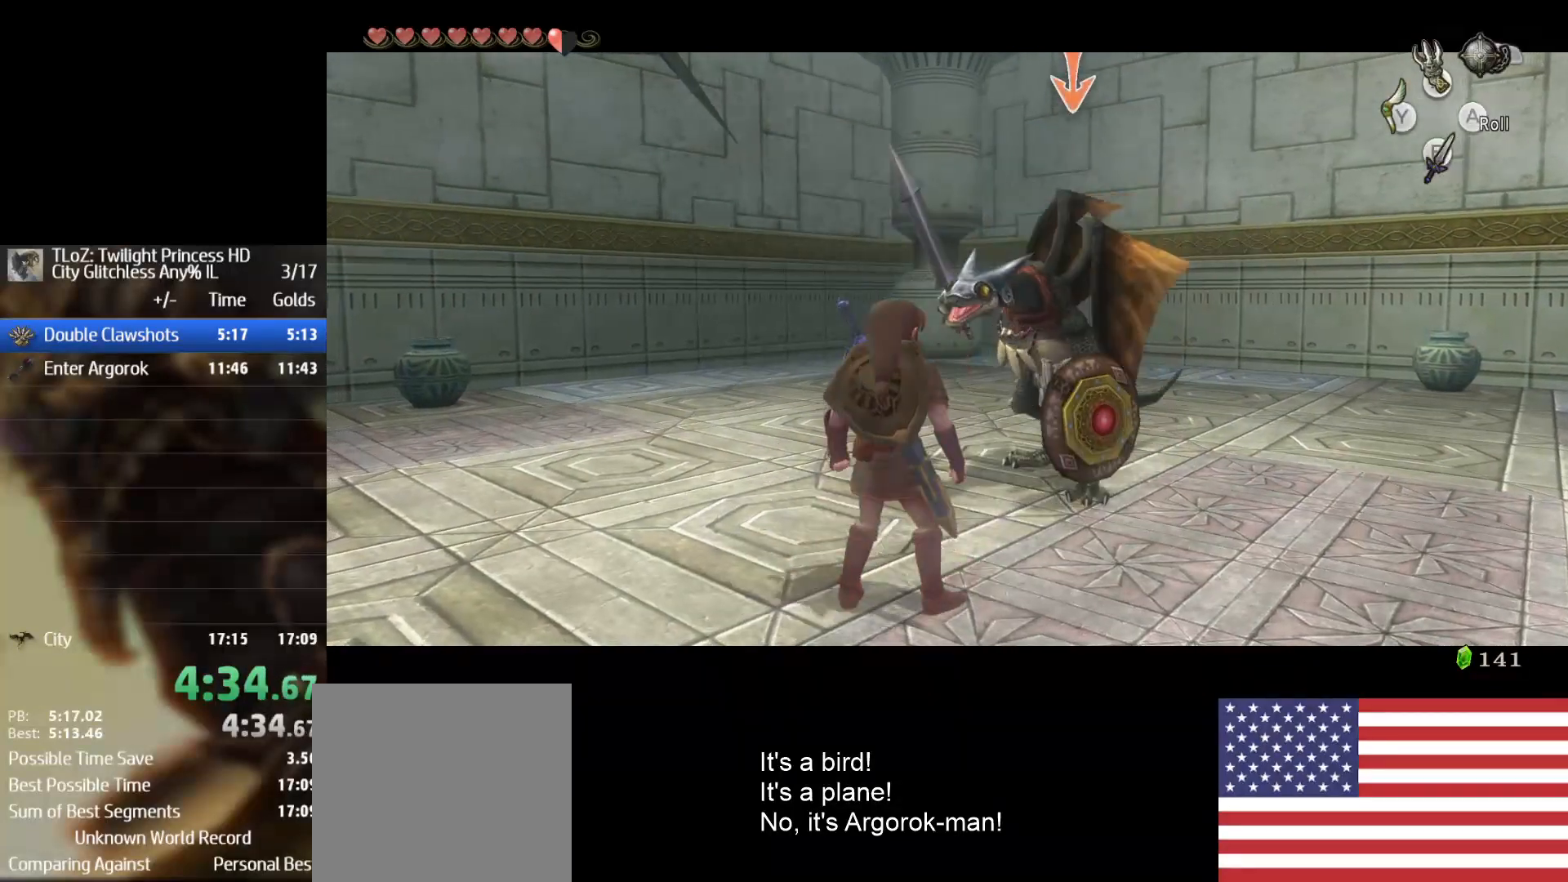
{"buttons": [], "left_stick": "up", "right_stick": "center", "button_events": []}
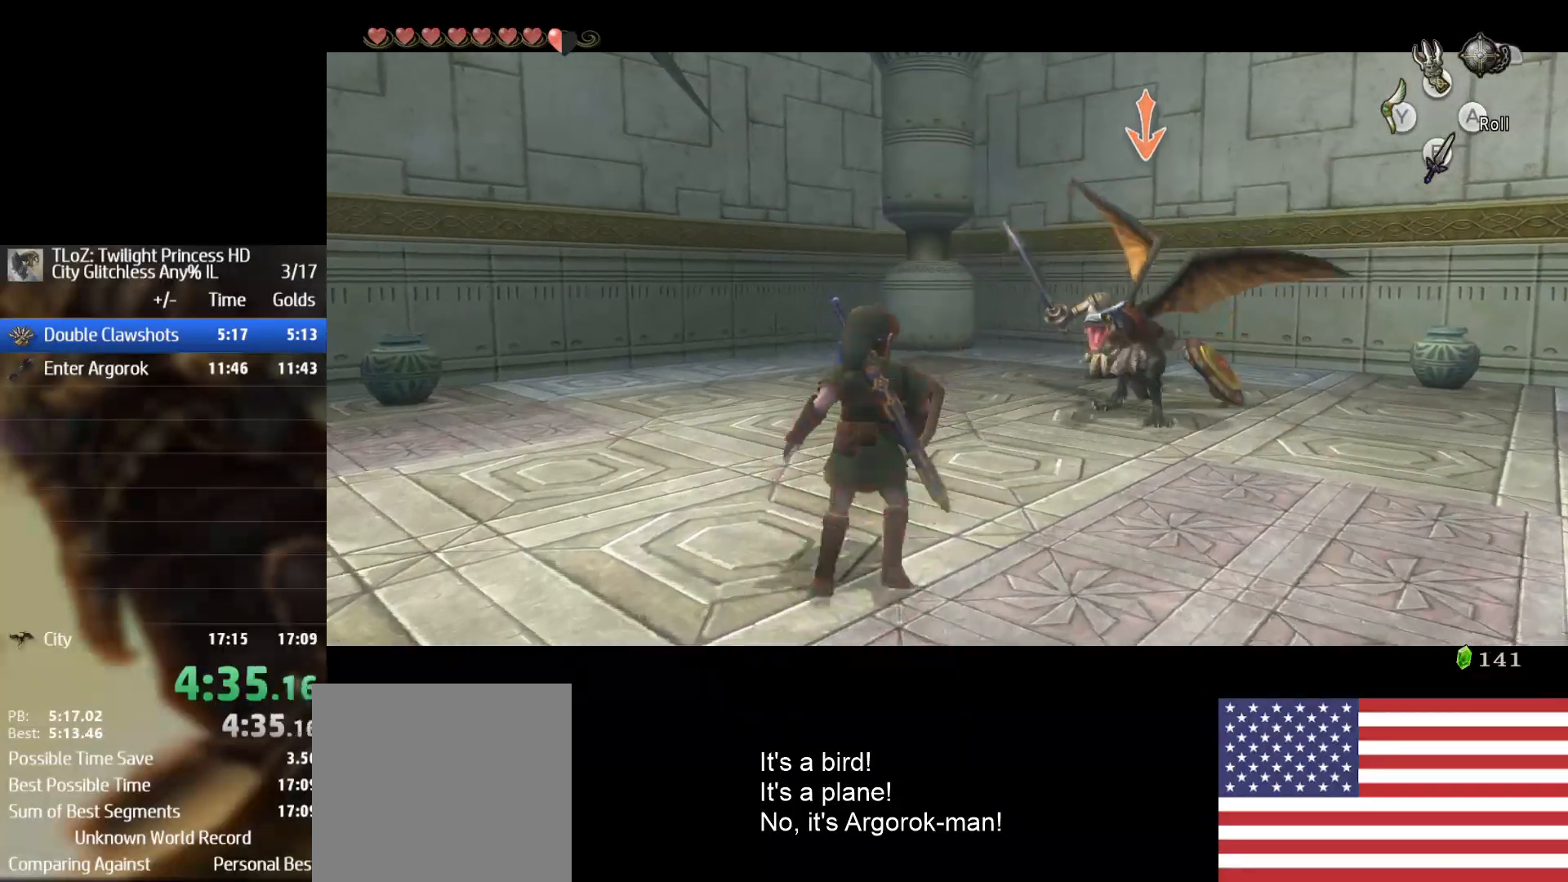
{"buttons": [], "left_stick": "up-right", "right_stick": "center", "button_events": [[367, "R1", "down"], [467, "R1", "up"]]}
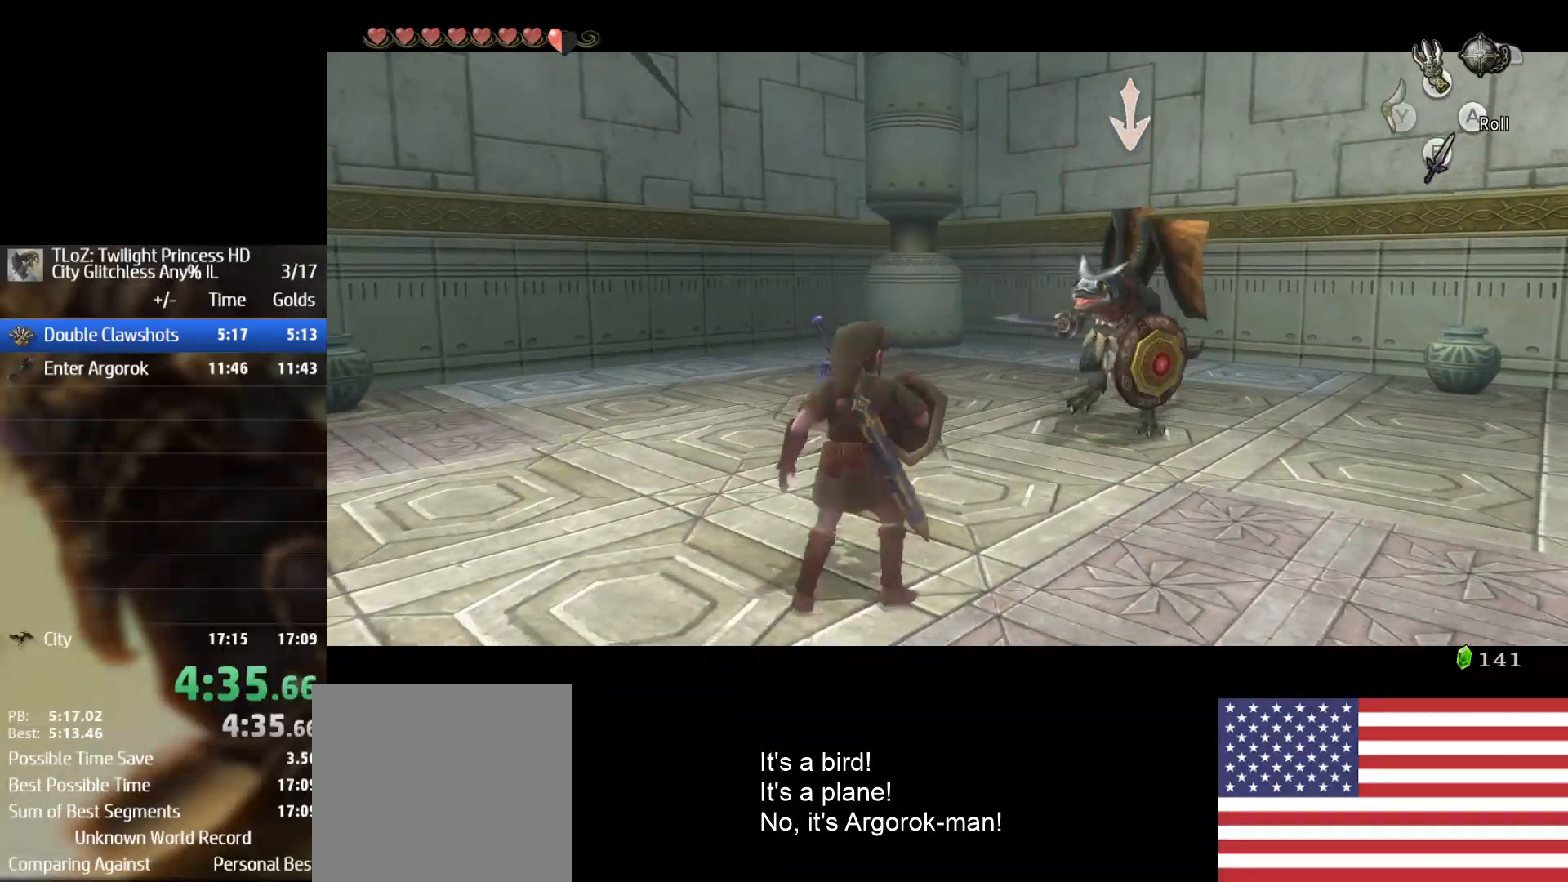
{"buttons": [], "left_stick": "up-right", "right_stick": "center", "button_events": []}
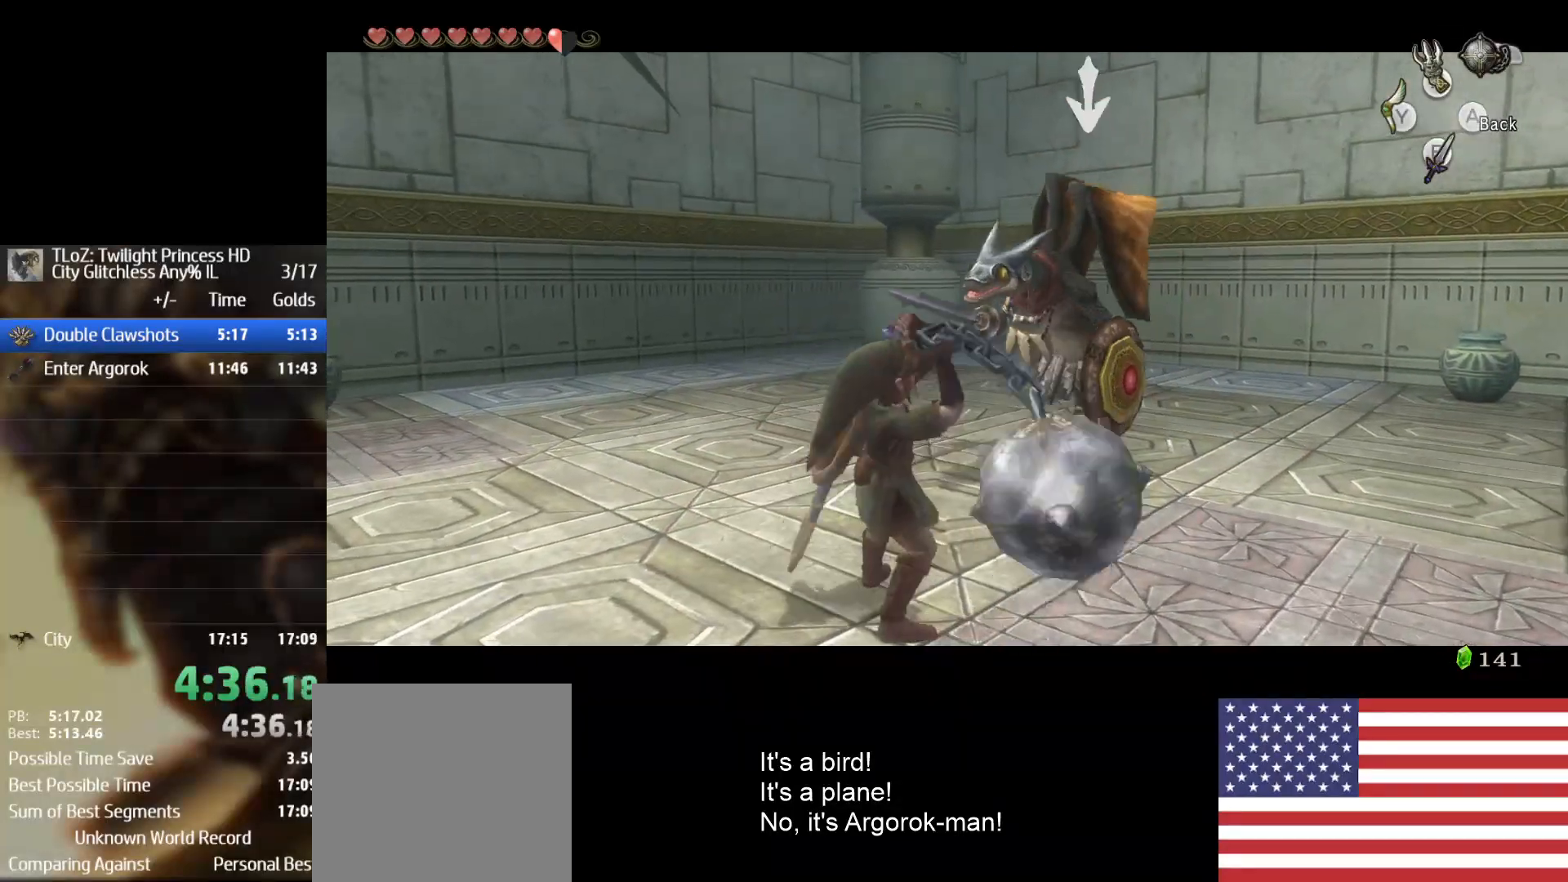
{"buttons": [], "left_stick": "center", "right_stick": "center", "button_events": []}
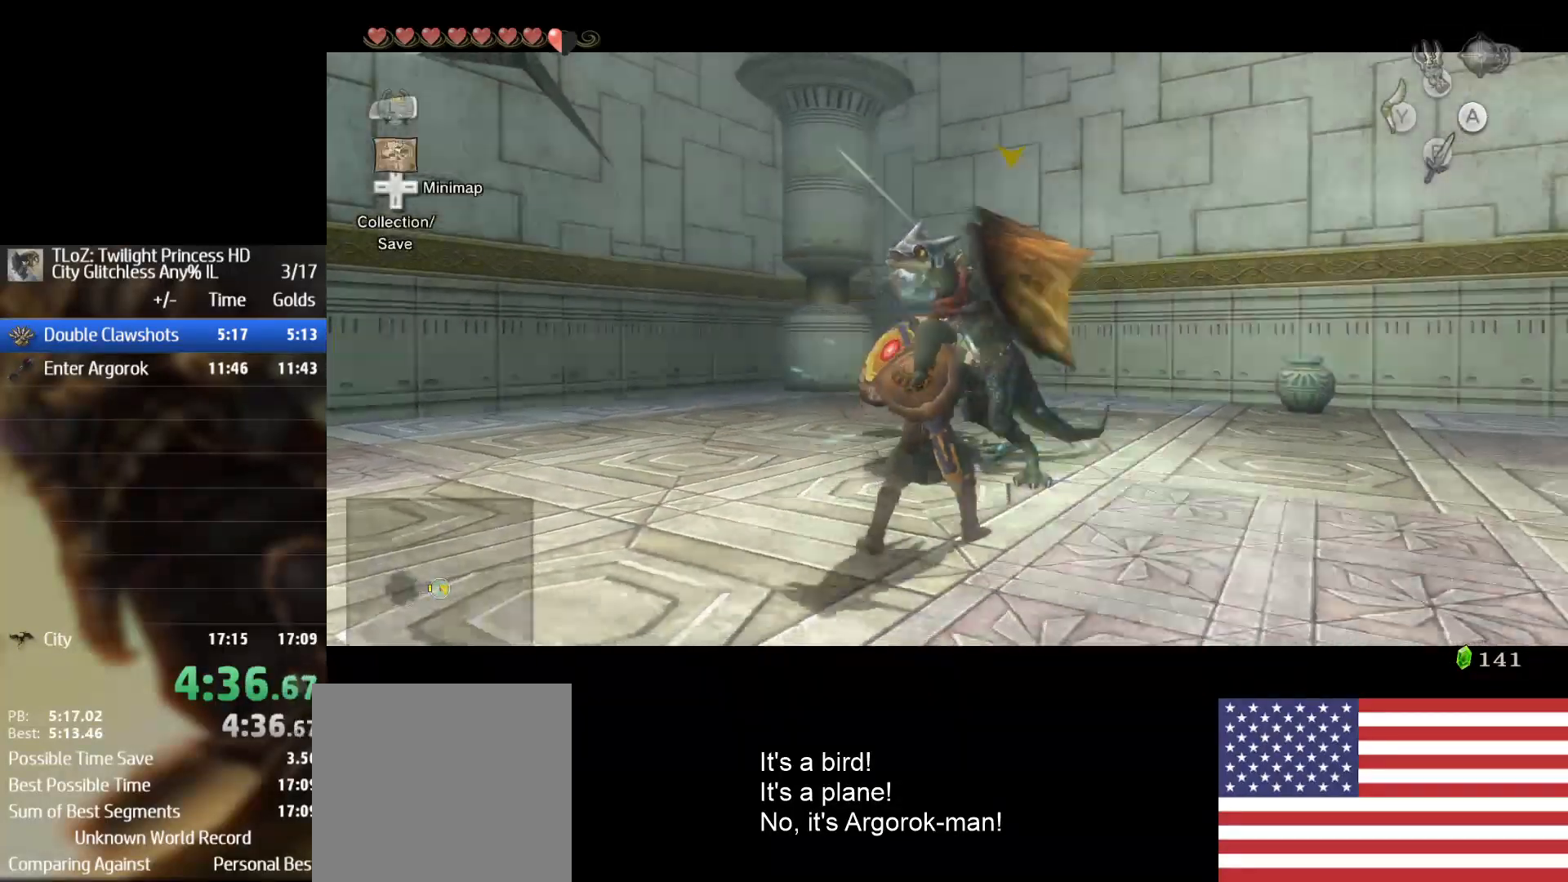
{"buttons": [], "left_stick": "center", "right_stick": "center", "button_events": []}
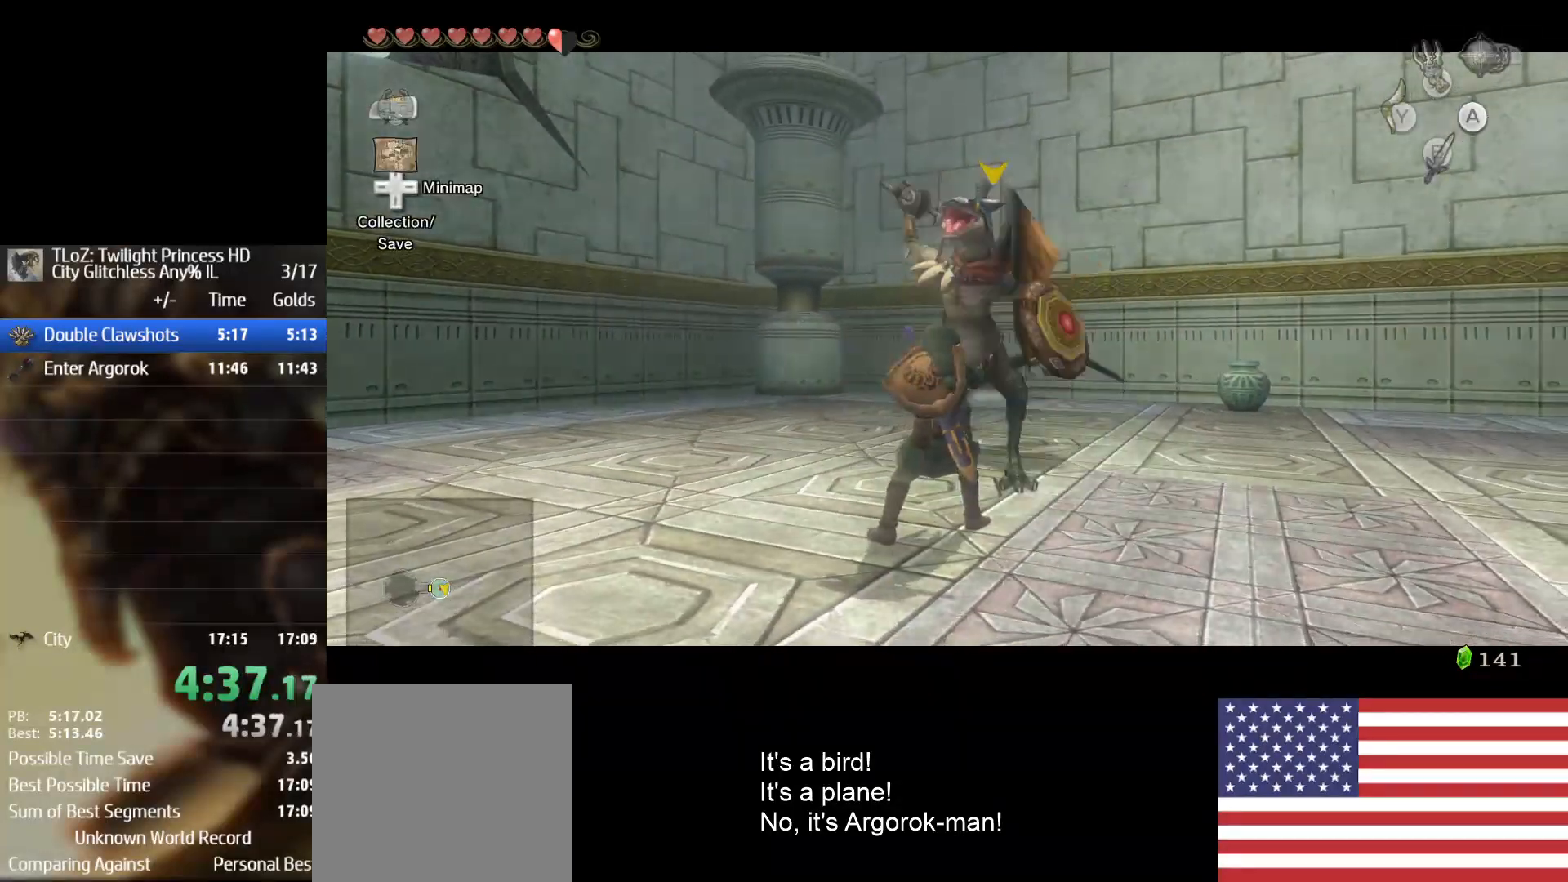
{"buttons": [], "left_stick": "center", "right_stick": "center", "button_events": []}
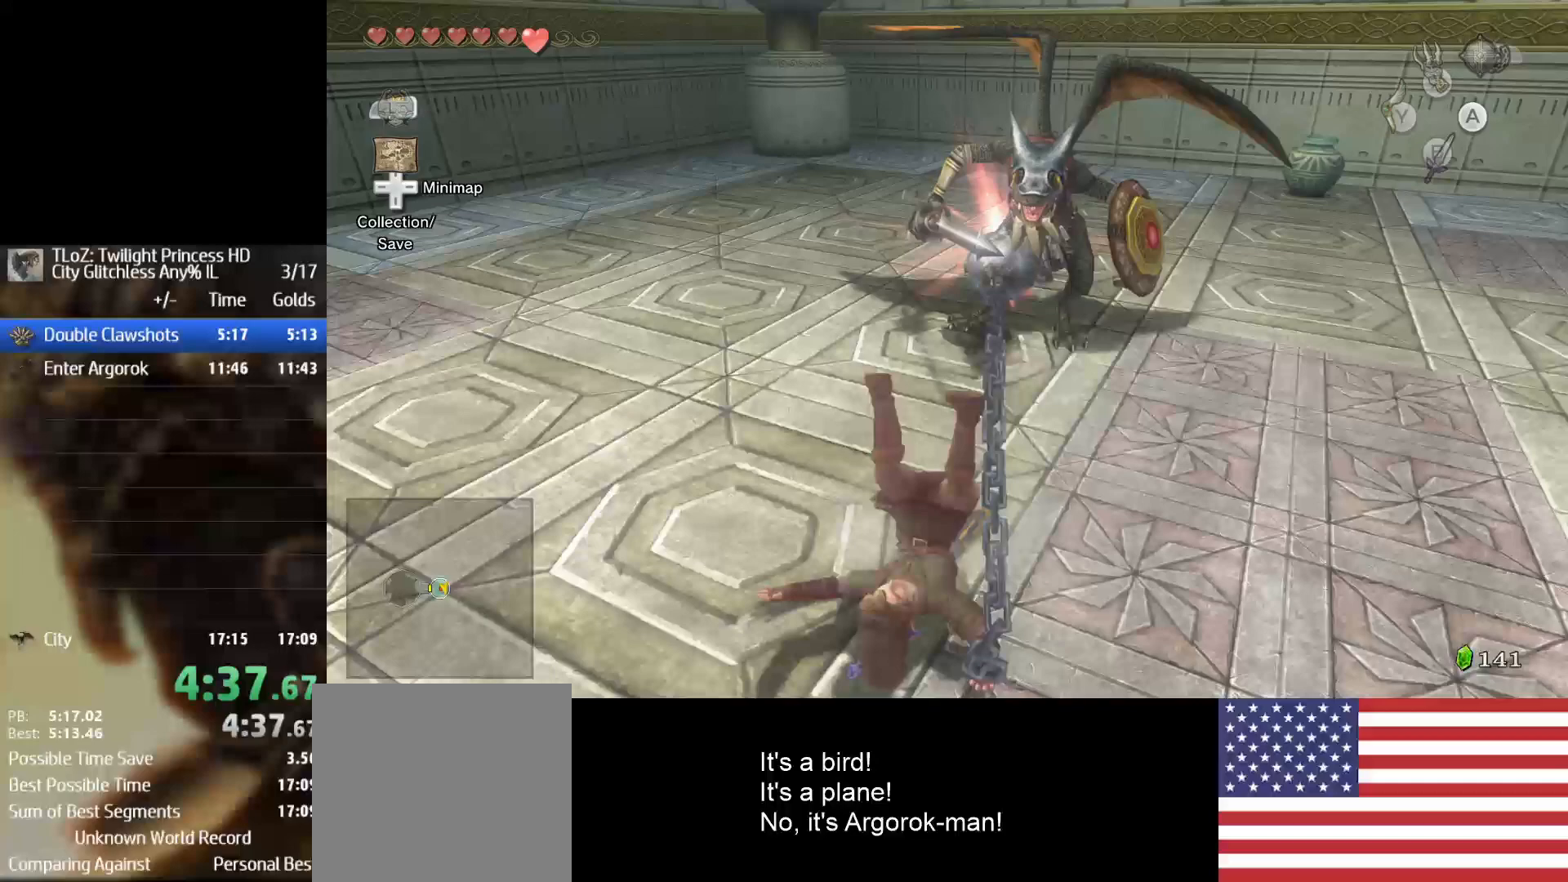
{"buttons": [], "left_stick": "center", "right_stick": "center", "button_events": []}
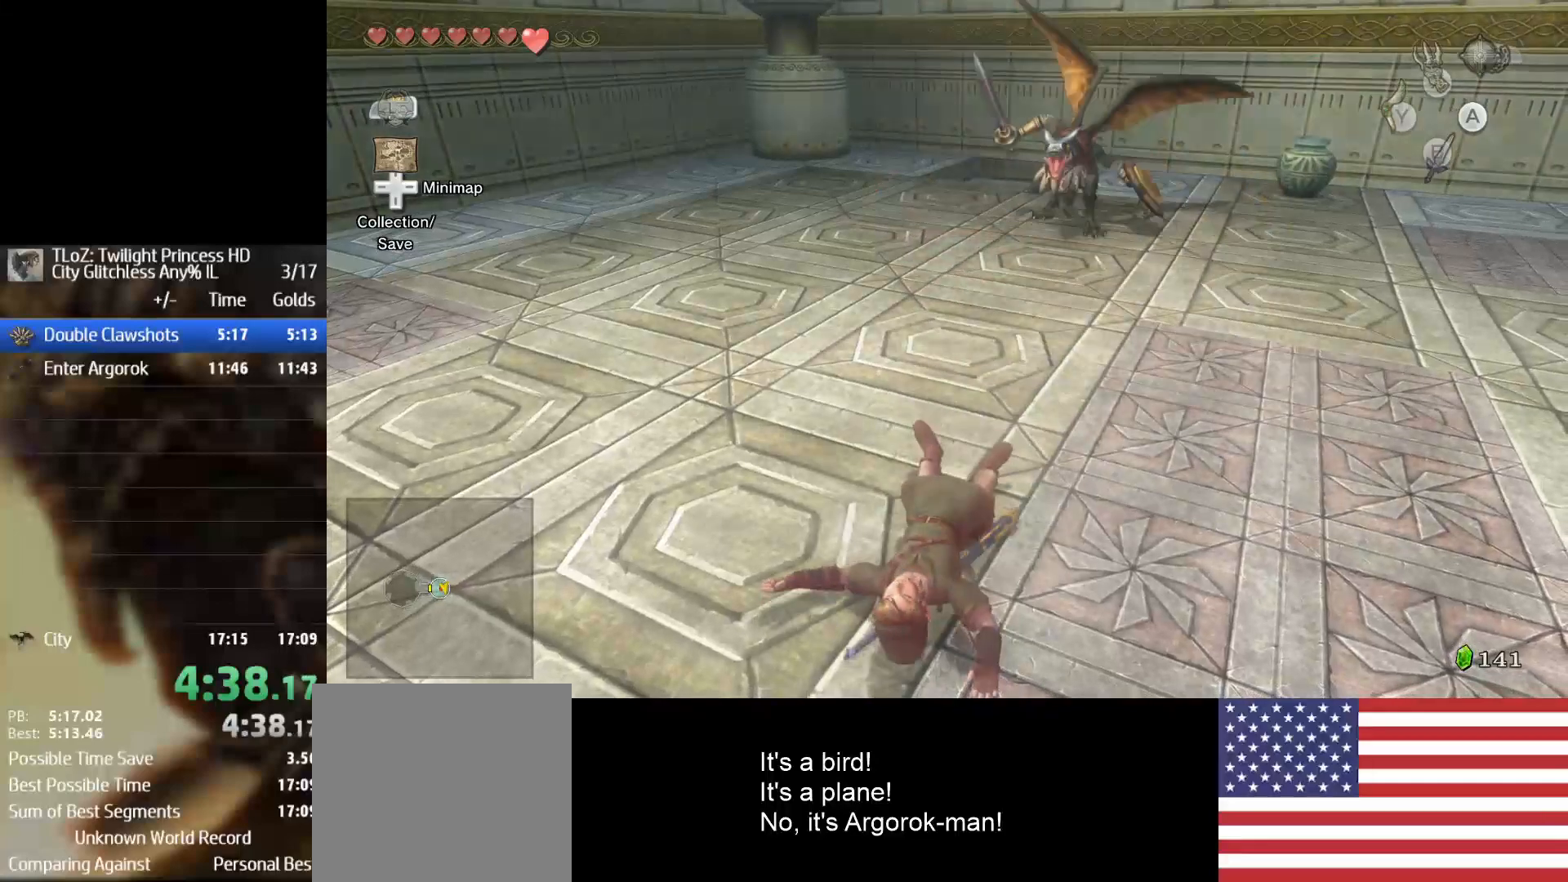
{"buttons": [], "left_stick": "center", "right_stick": "center", "button_events": []}
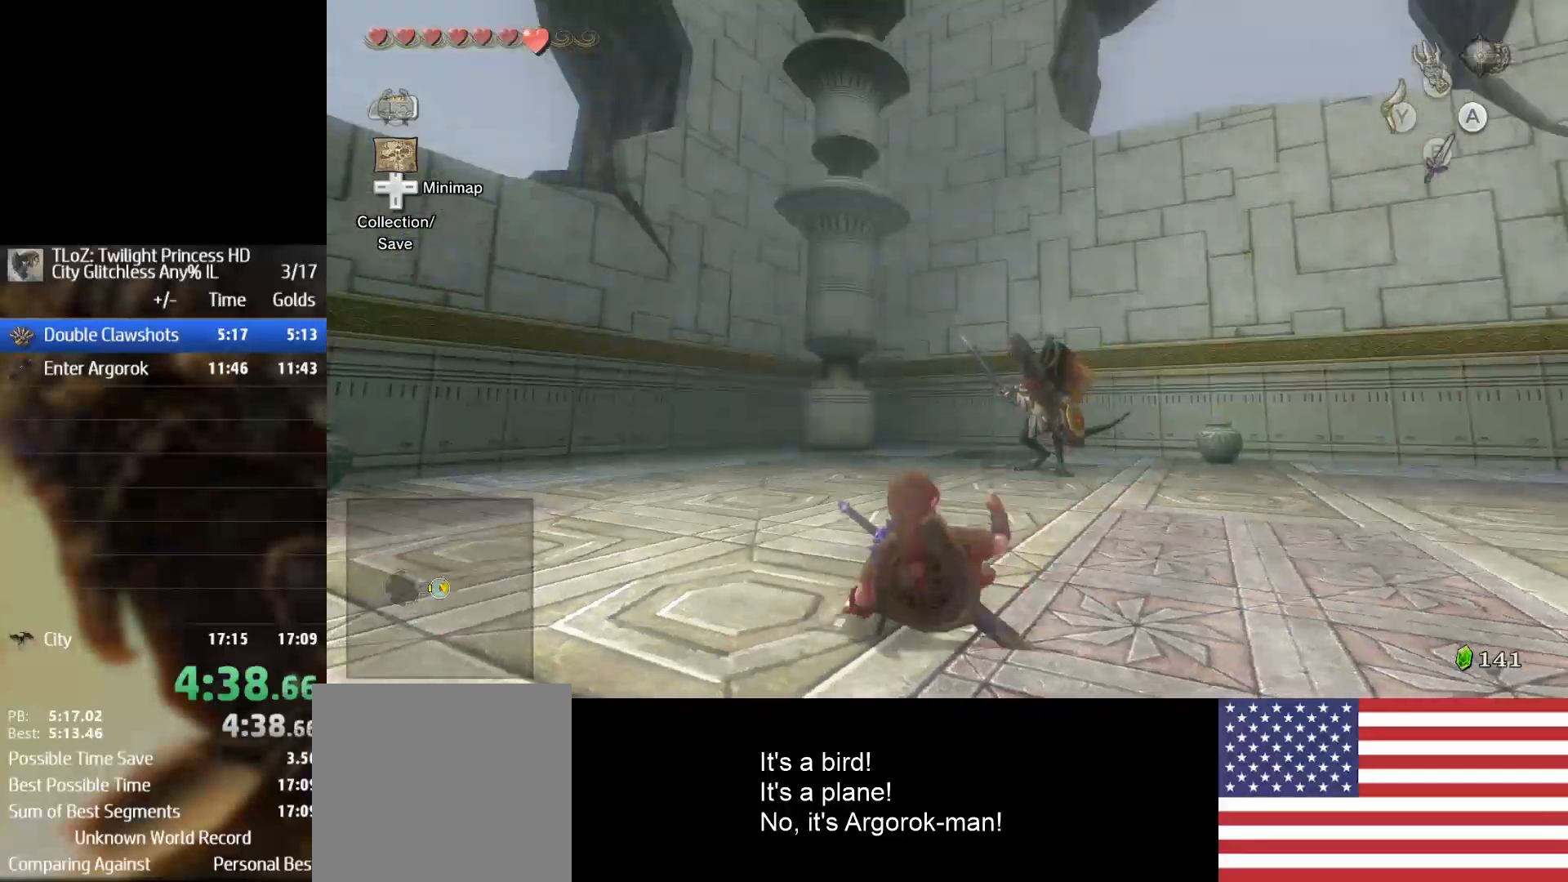
{"buttons": [], "left_stick": "center", "right_stick": "center", "button_events": []}
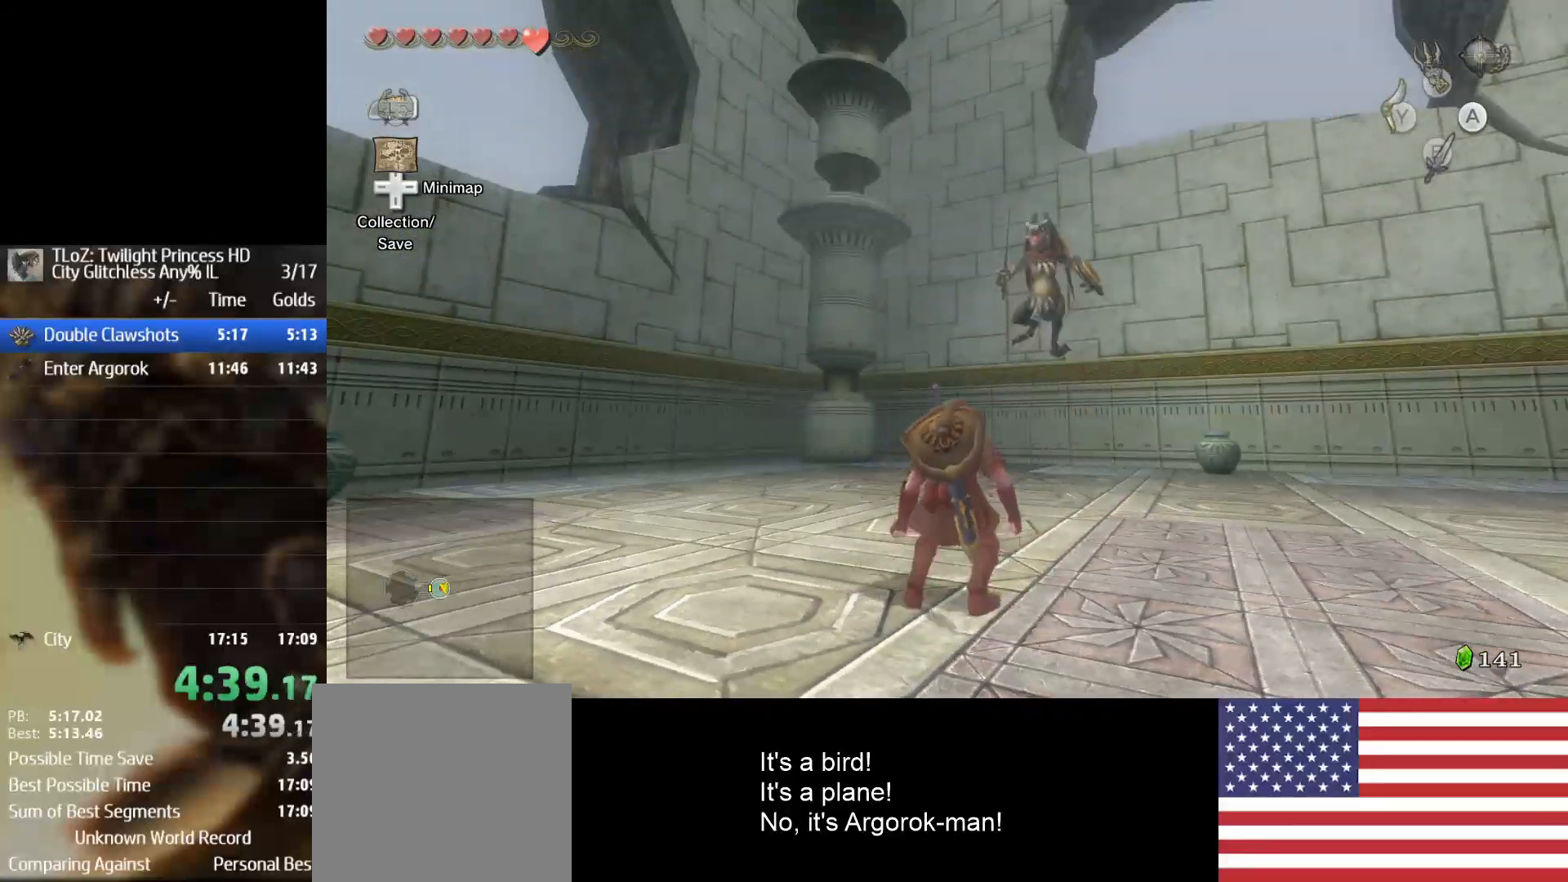
{"buttons": ["Y"], "left_stick": "right", "right_stick": "center", "button_events": [[367, "Y", "down"]]}
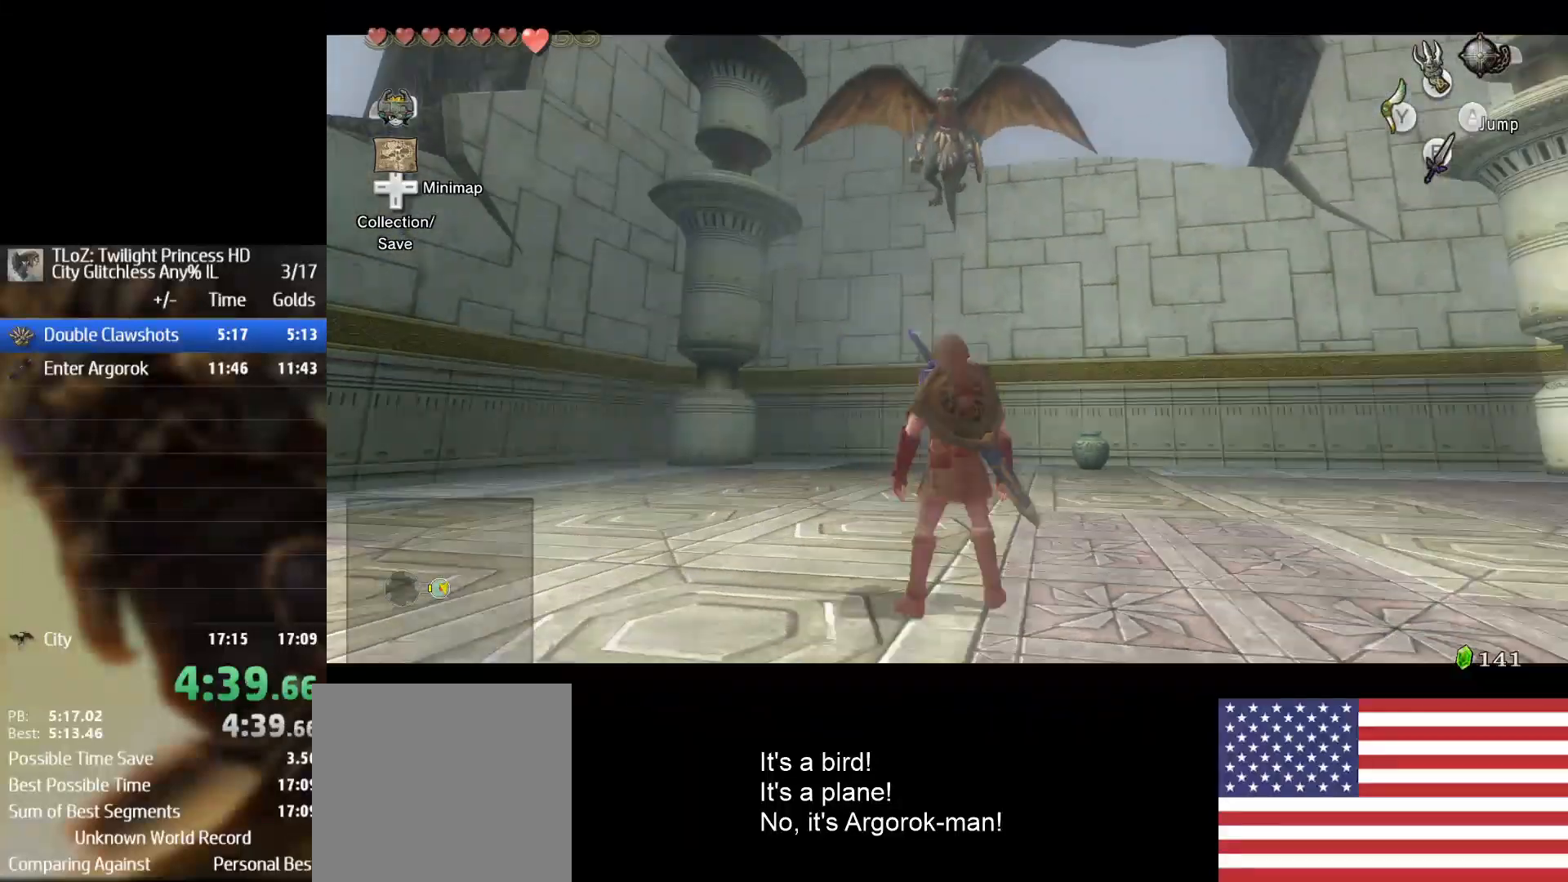
{"buttons": ["Y"], "left_stick": "right", "right_stick": "center", "button_events": []}
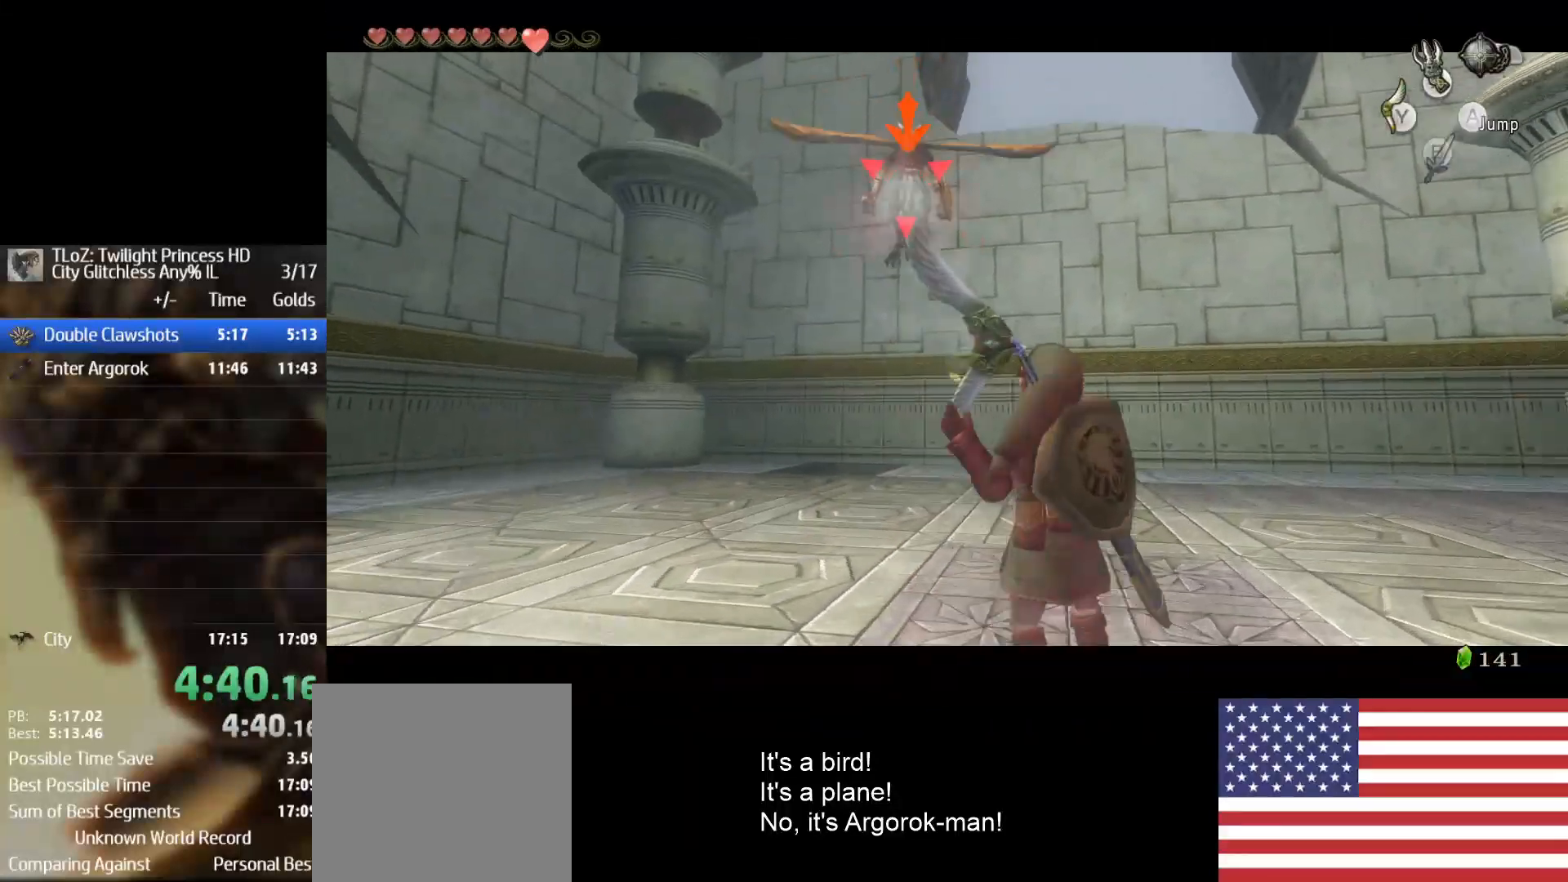
{"buttons": [], "left_stick": "center", "right_stick": "center", "button_events": [[33, "Y", "up"], [333, "X", "down"], [433, "X", "up"]]}
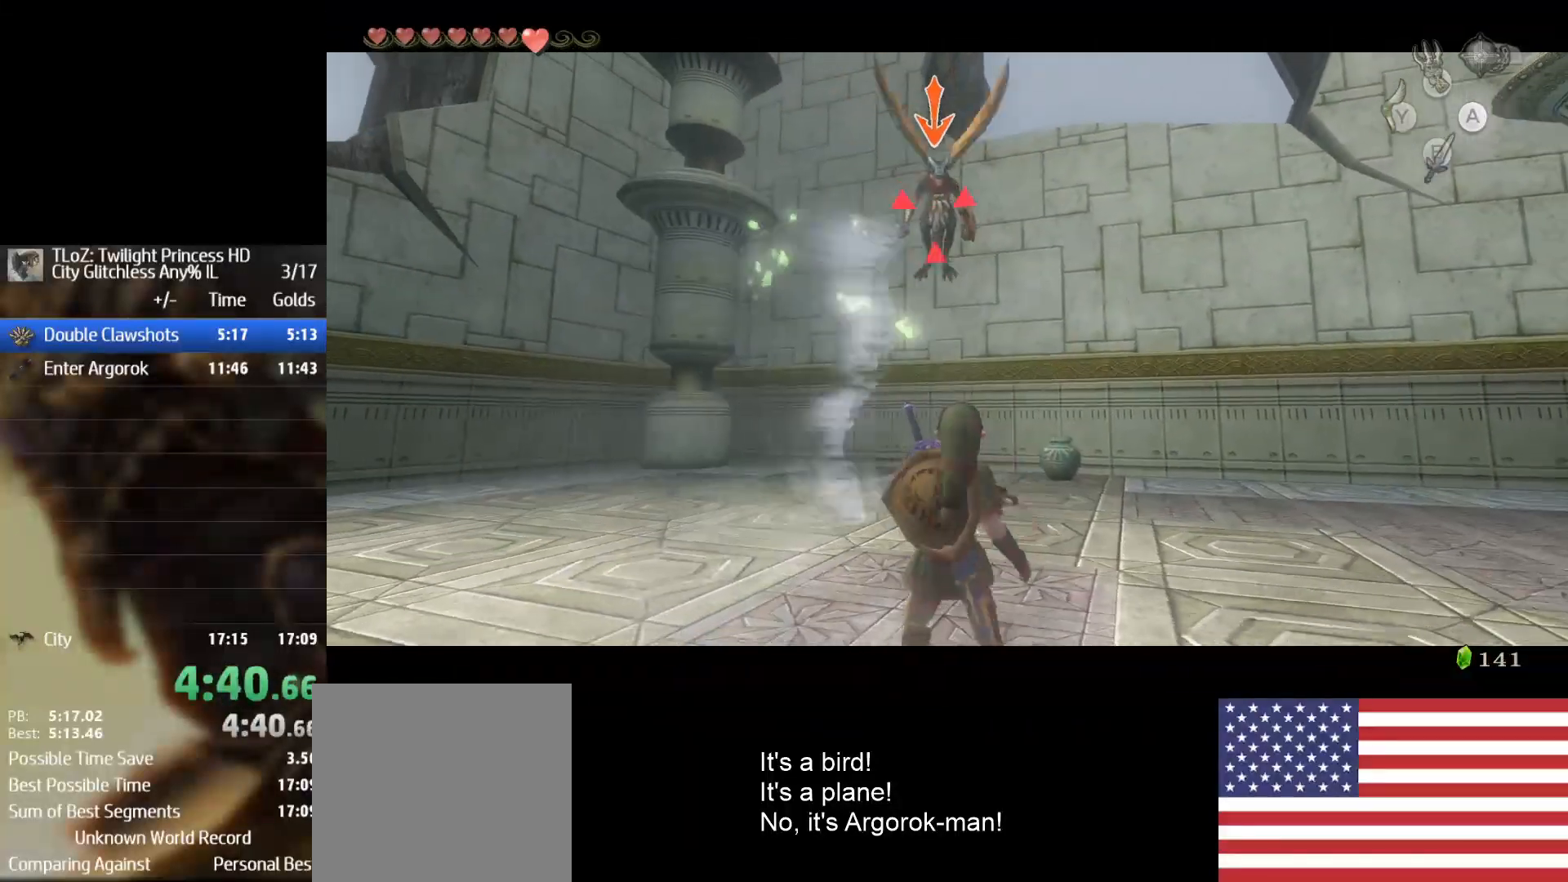
{"buttons": ["X"], "left_stick": "center", "right_stick": "center", "button_events": [[133, "X", "down"], [233, "X", "up"], [333, "X", "down"]]}
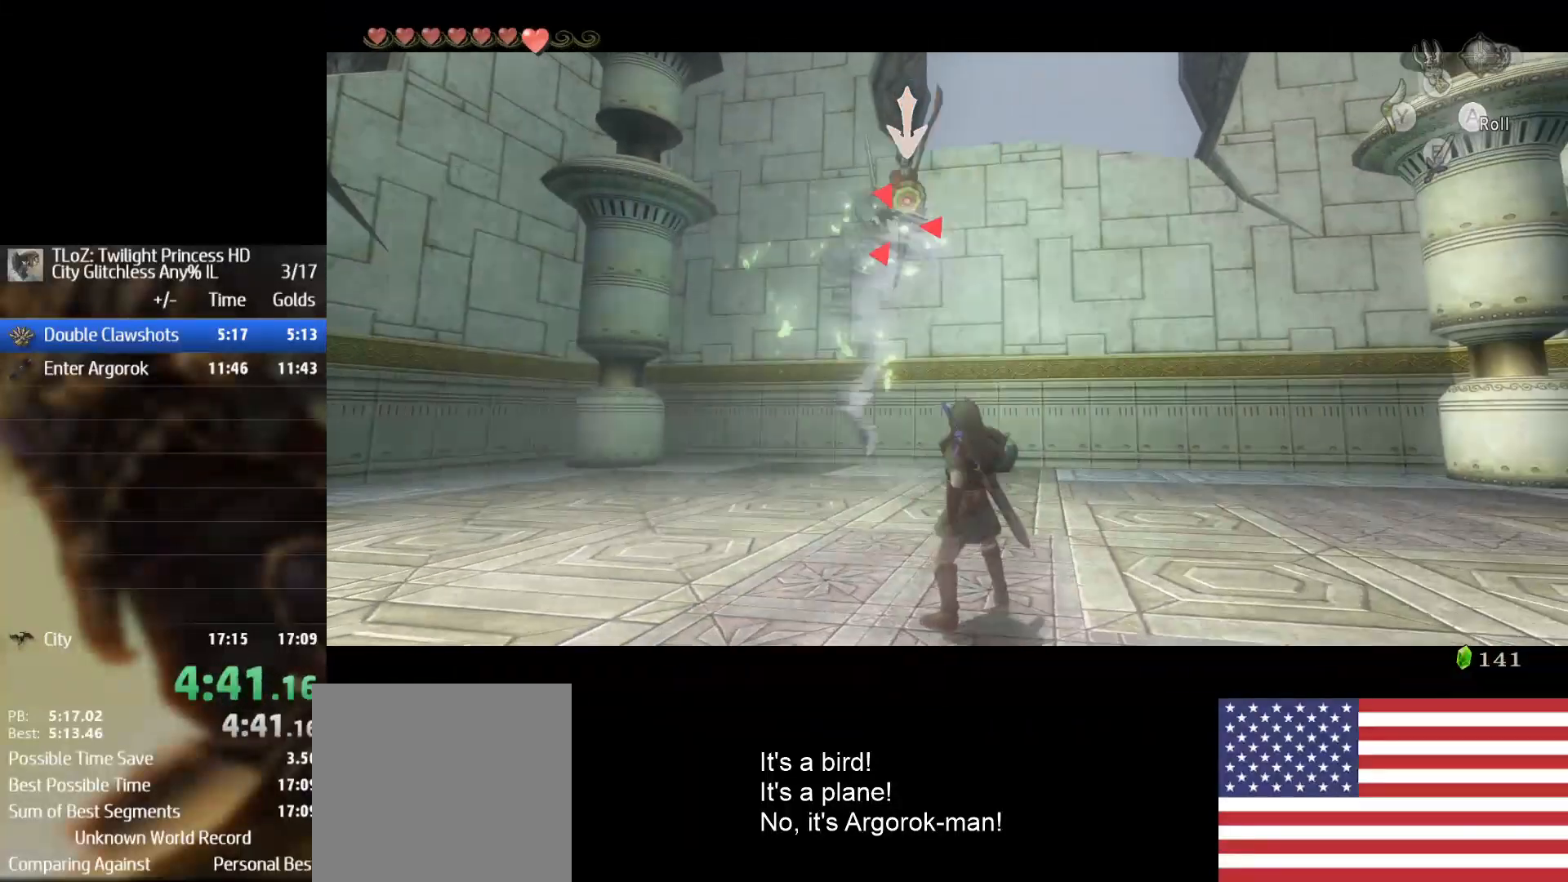
{"buttons": [], "left_stick": "center", "right_stick": "center", "button_events": [[67, "X", "up"]]}
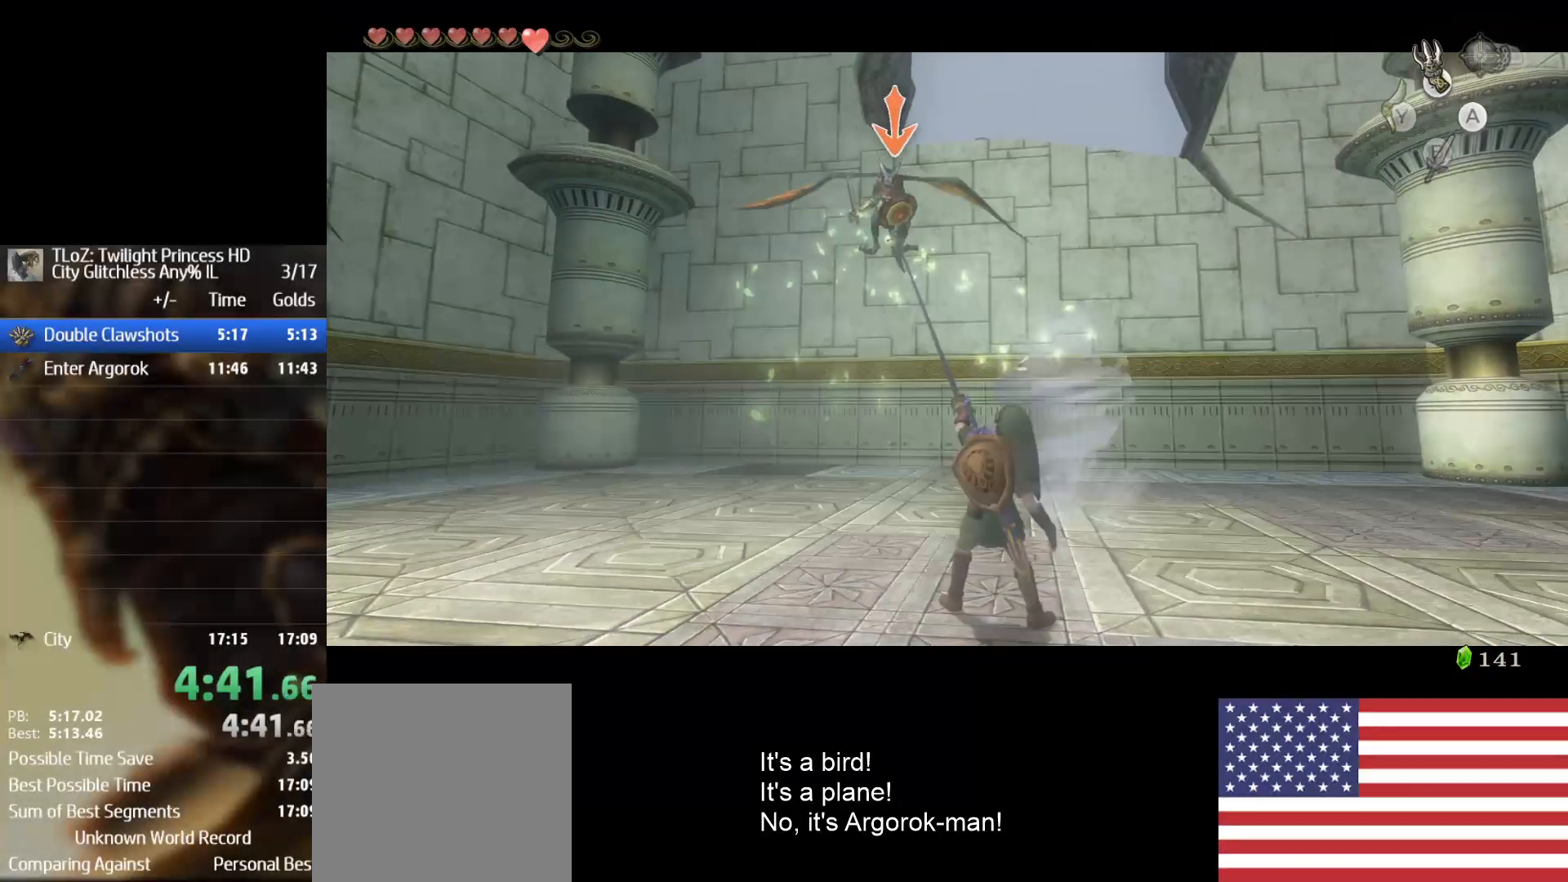
{"buttons": ["B"], "left_stick": "up", "right_stick": "center", "button_events": [[200, "B", "down"], [300, "B", "up"], [400, "B", "down"]]}
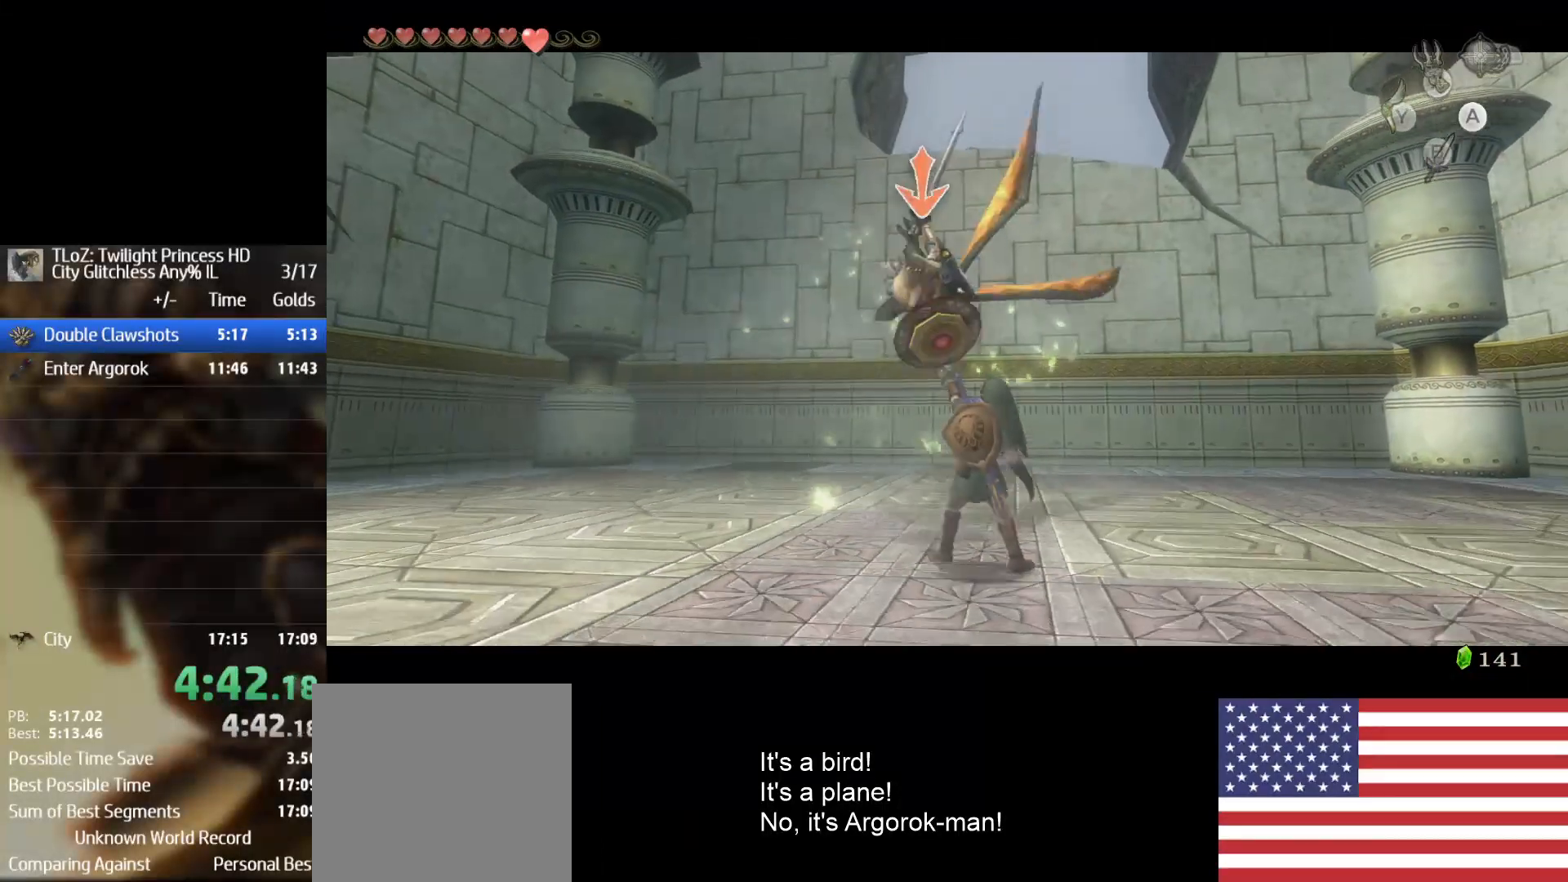
{"buttons": [], "left_stick": "up", "right_stick": "center", "button_events": [[100, "B", "up"], [300, "B", "down"], [400, "B", "up"]]}
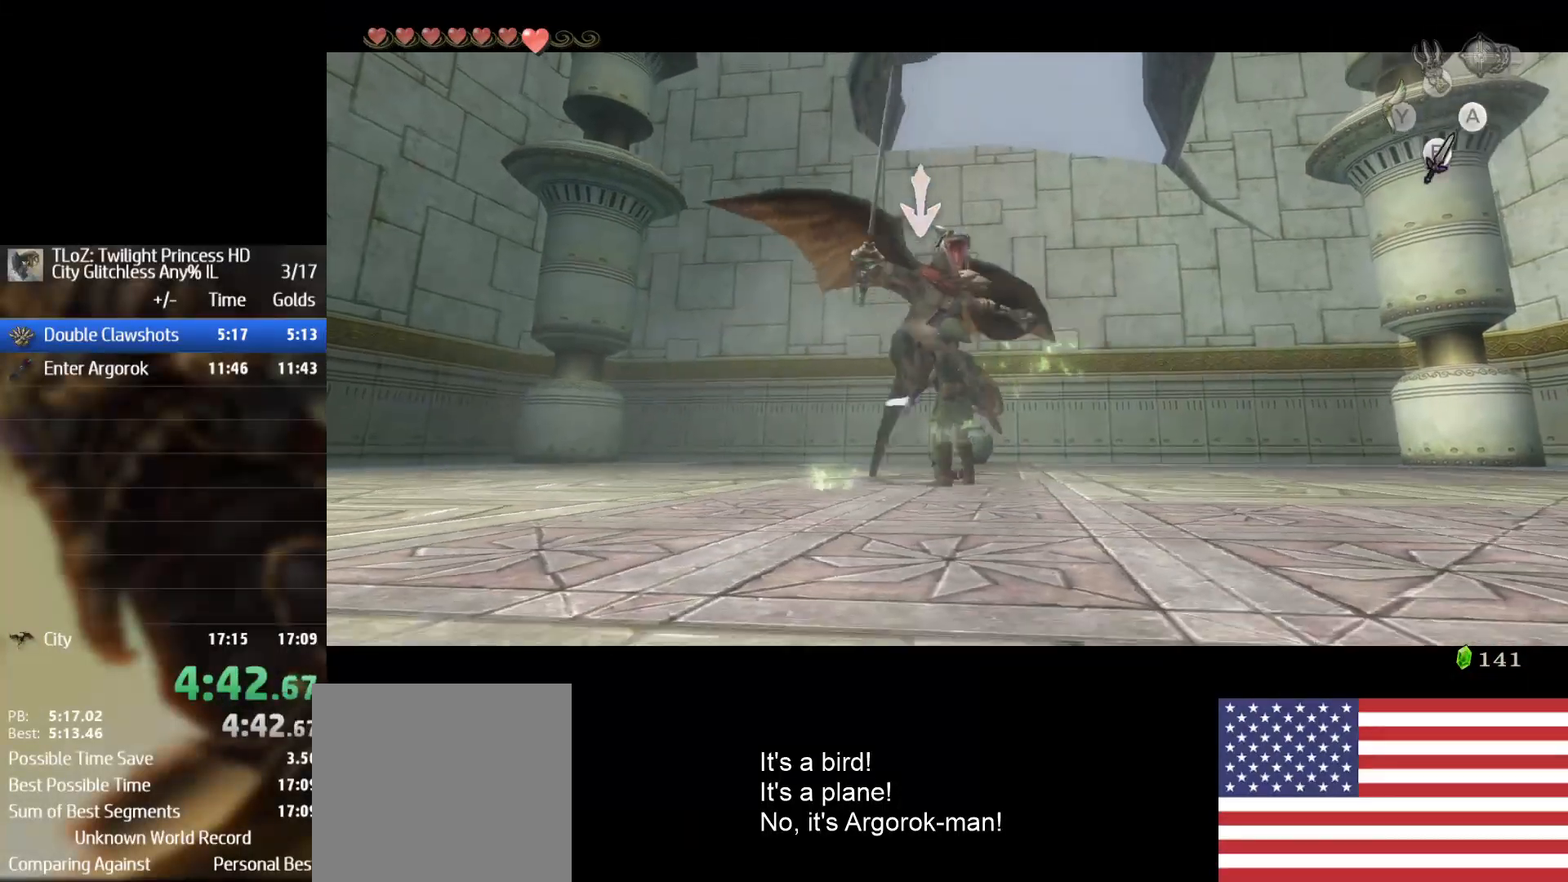
{"buttons": [], "left_stick": "center", "right_stick": "center", "button_events": []}